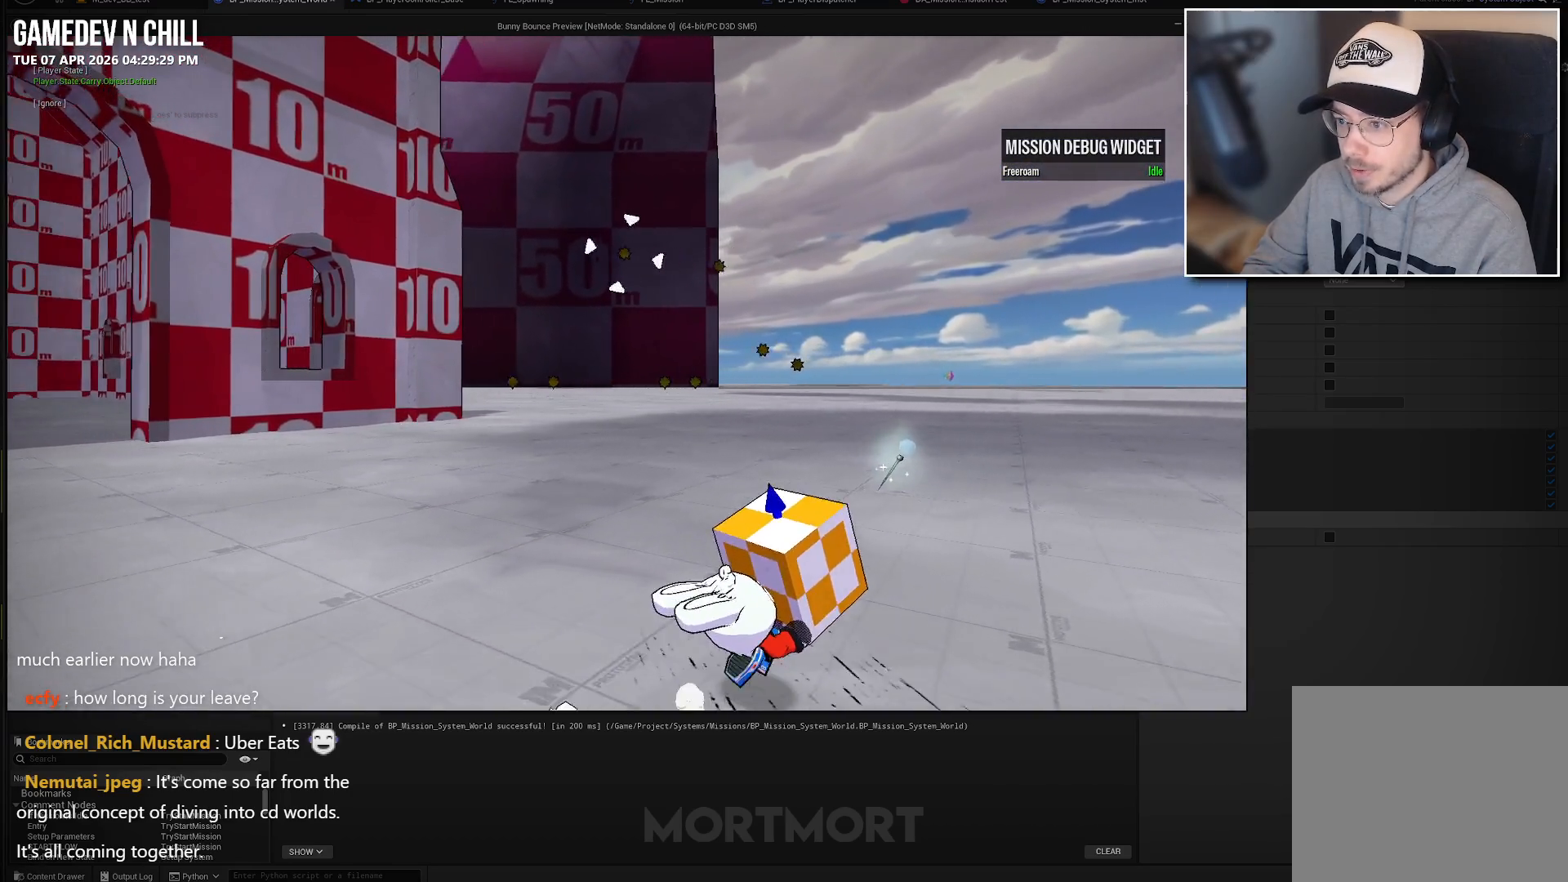
Gameplay with a controller (Xbox layout); each line is a JSON object with the inputs held at the frame after it. "events" lists button and stick changes between this image and that frame as [ms after this image, input, new state], when the widget could be followed in between.
{"buttons": [], "left_stick": "right", "right_stick": "center", "events": [[200, "left_stick", "right"]]}
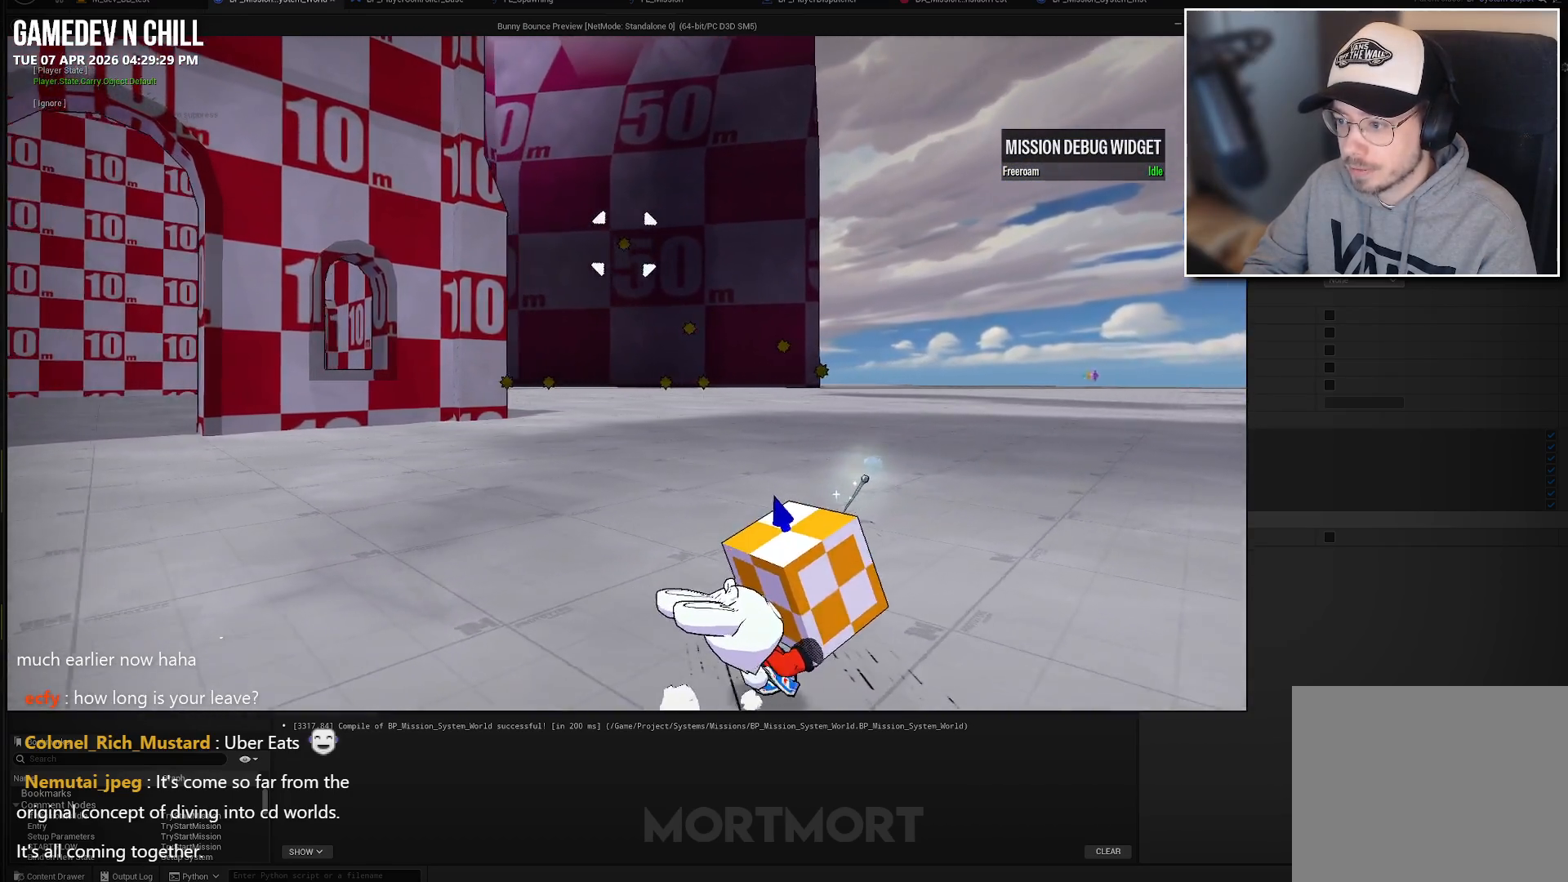
{"buttons": [], "left_stick": "right", "right_stick": "center", "events": []}
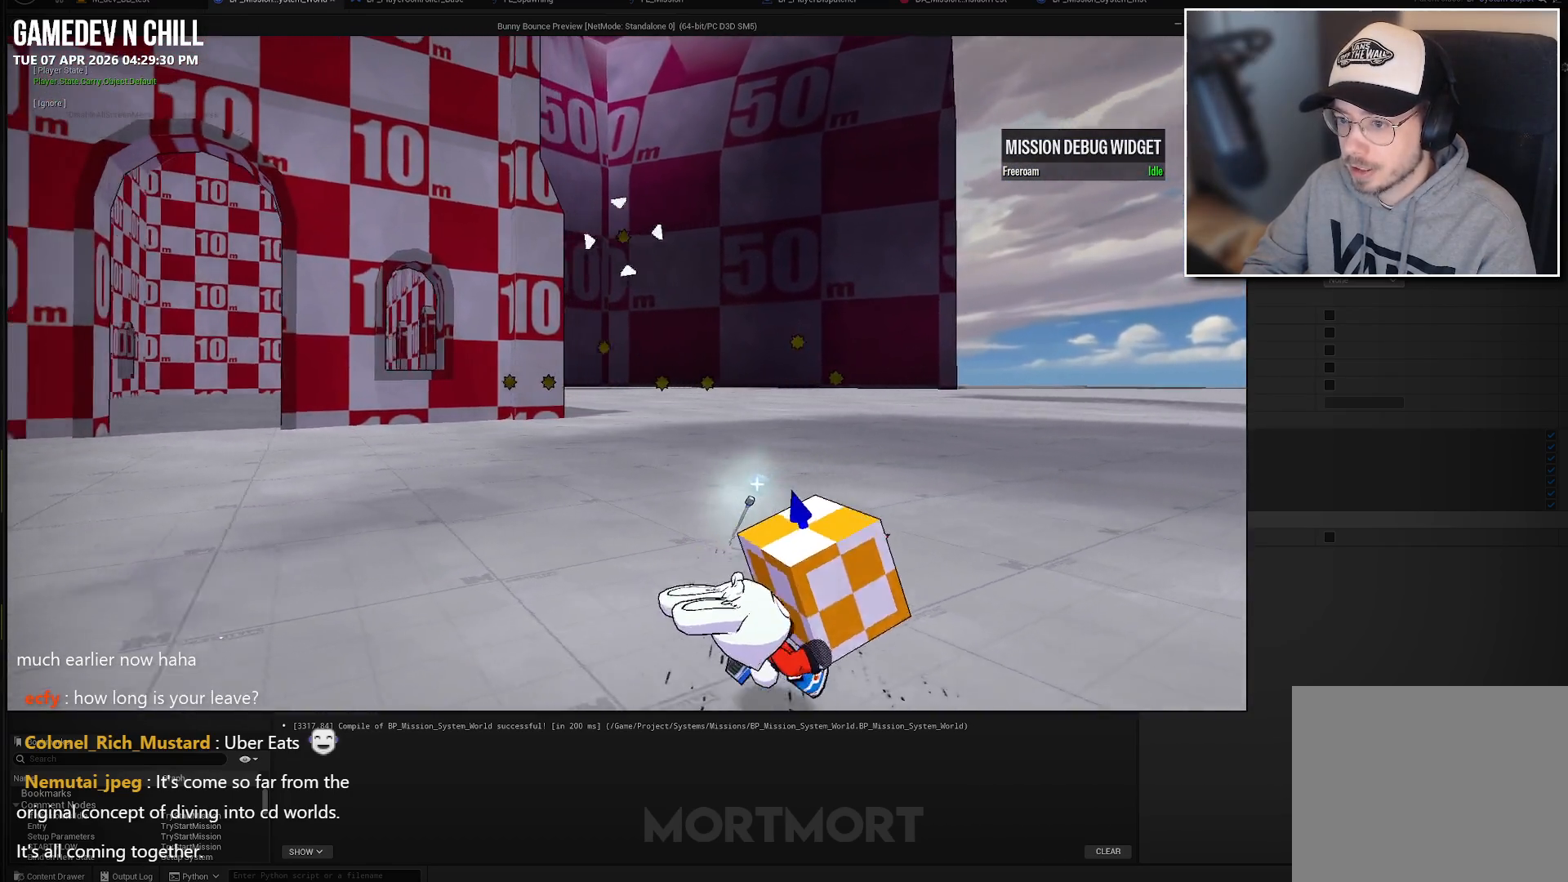
{"buttons": [], "left_stick": "right", "right_stick": "center", "events": []}
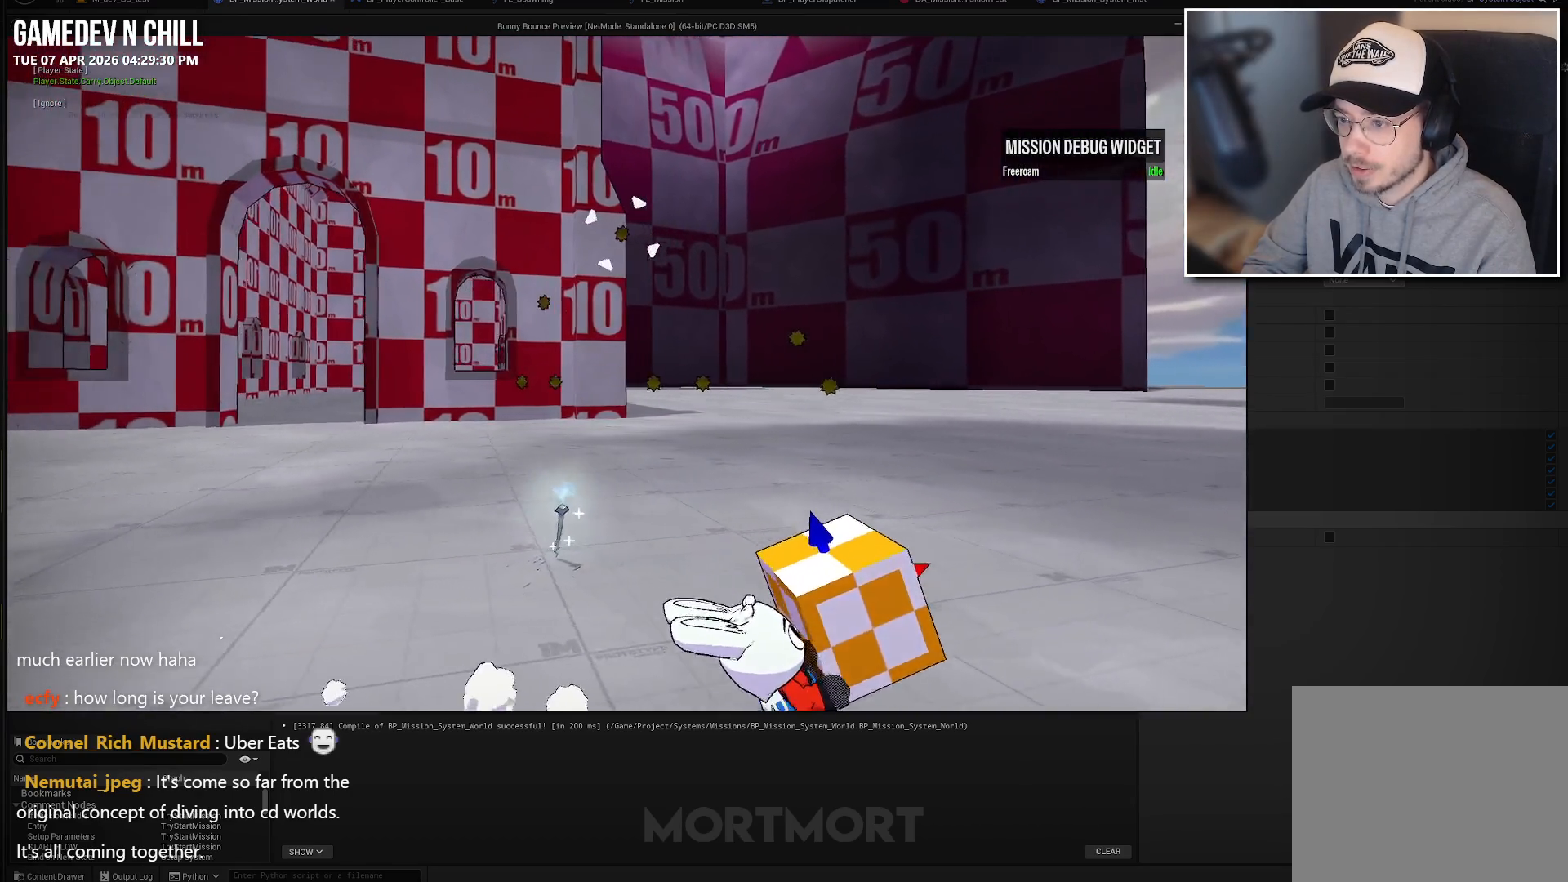
{"buttons": [], "left_stick": "up", "right_stick": "center", "events": [[83, "left_stick", "up-right"], [233, "left_stick", "up"]]}
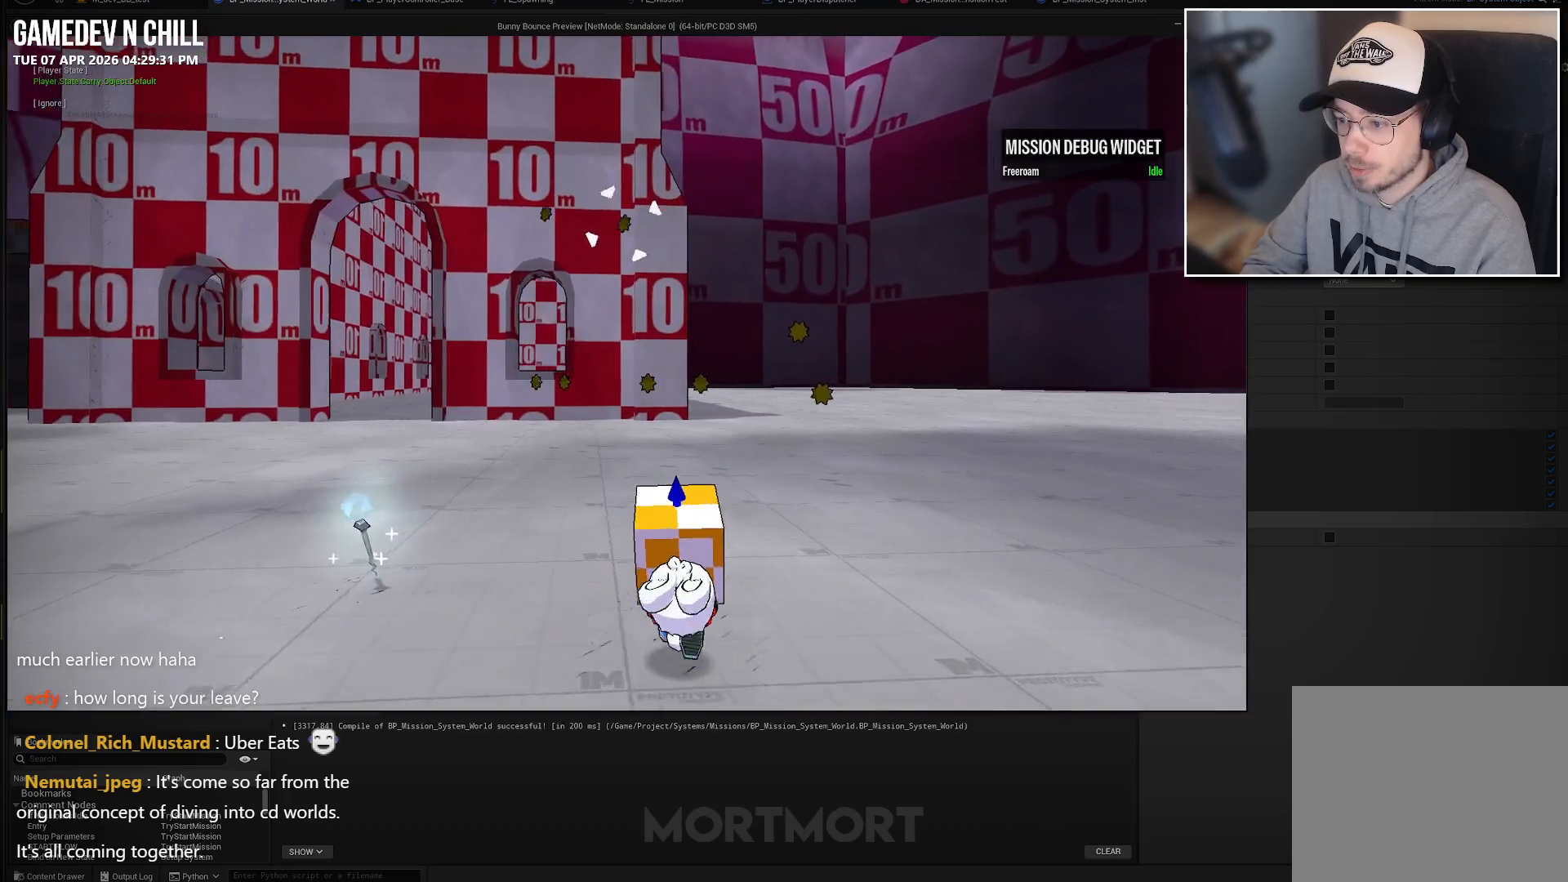
{"buttons": [], "left_stick": "left", "right_stick": "center", "events": [[250, "left_stick", "up-left"], [450, "left_stick", "left"]]}
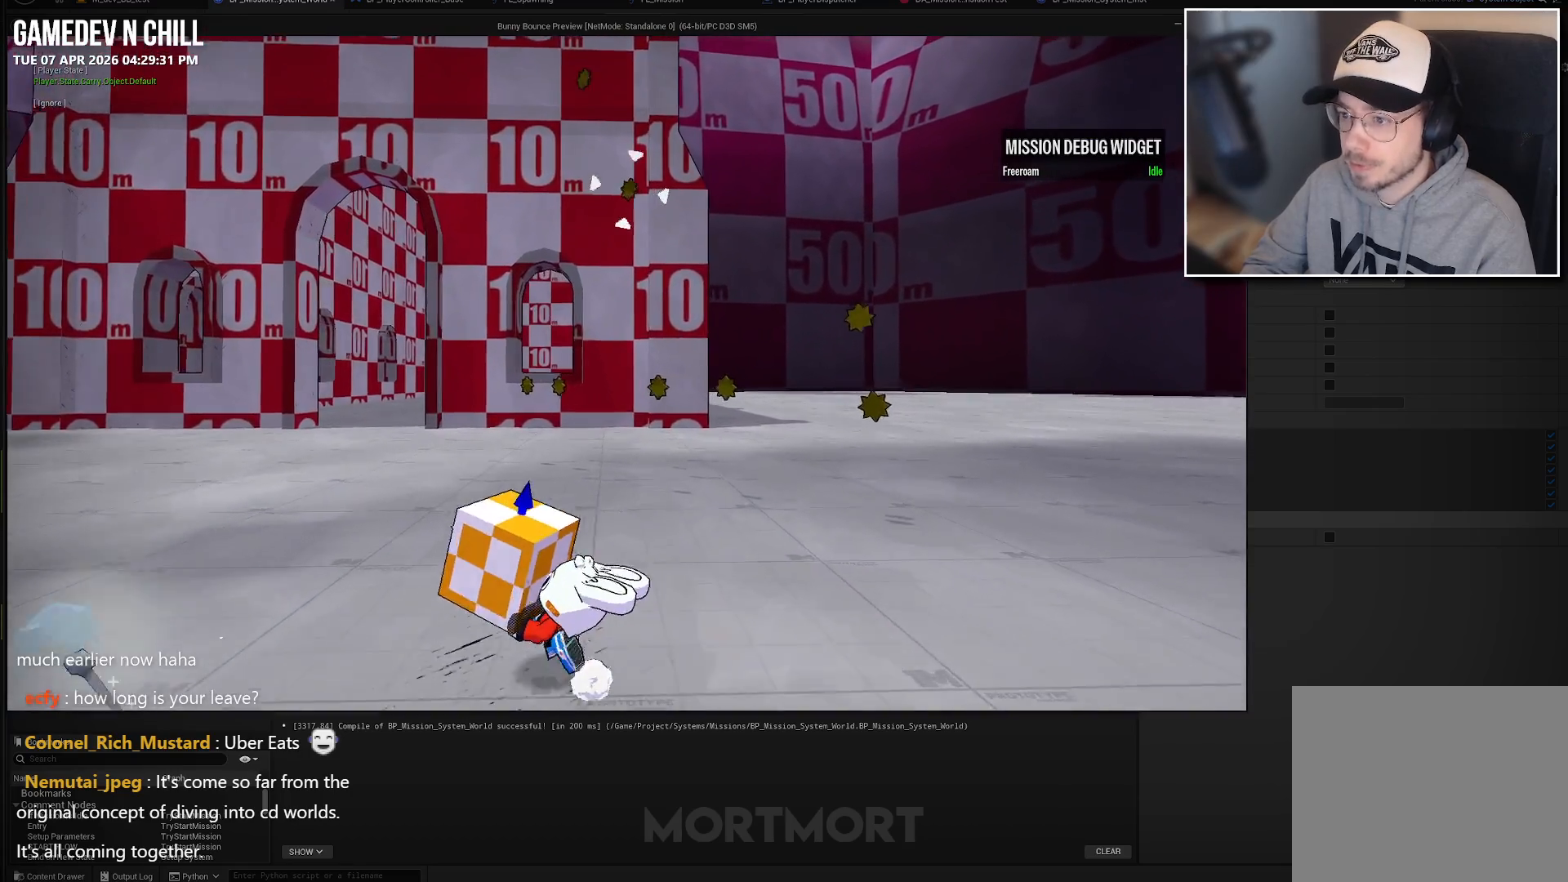
{"buttons": [], "left_stick": "left", "right_stick": "center", "events": []}
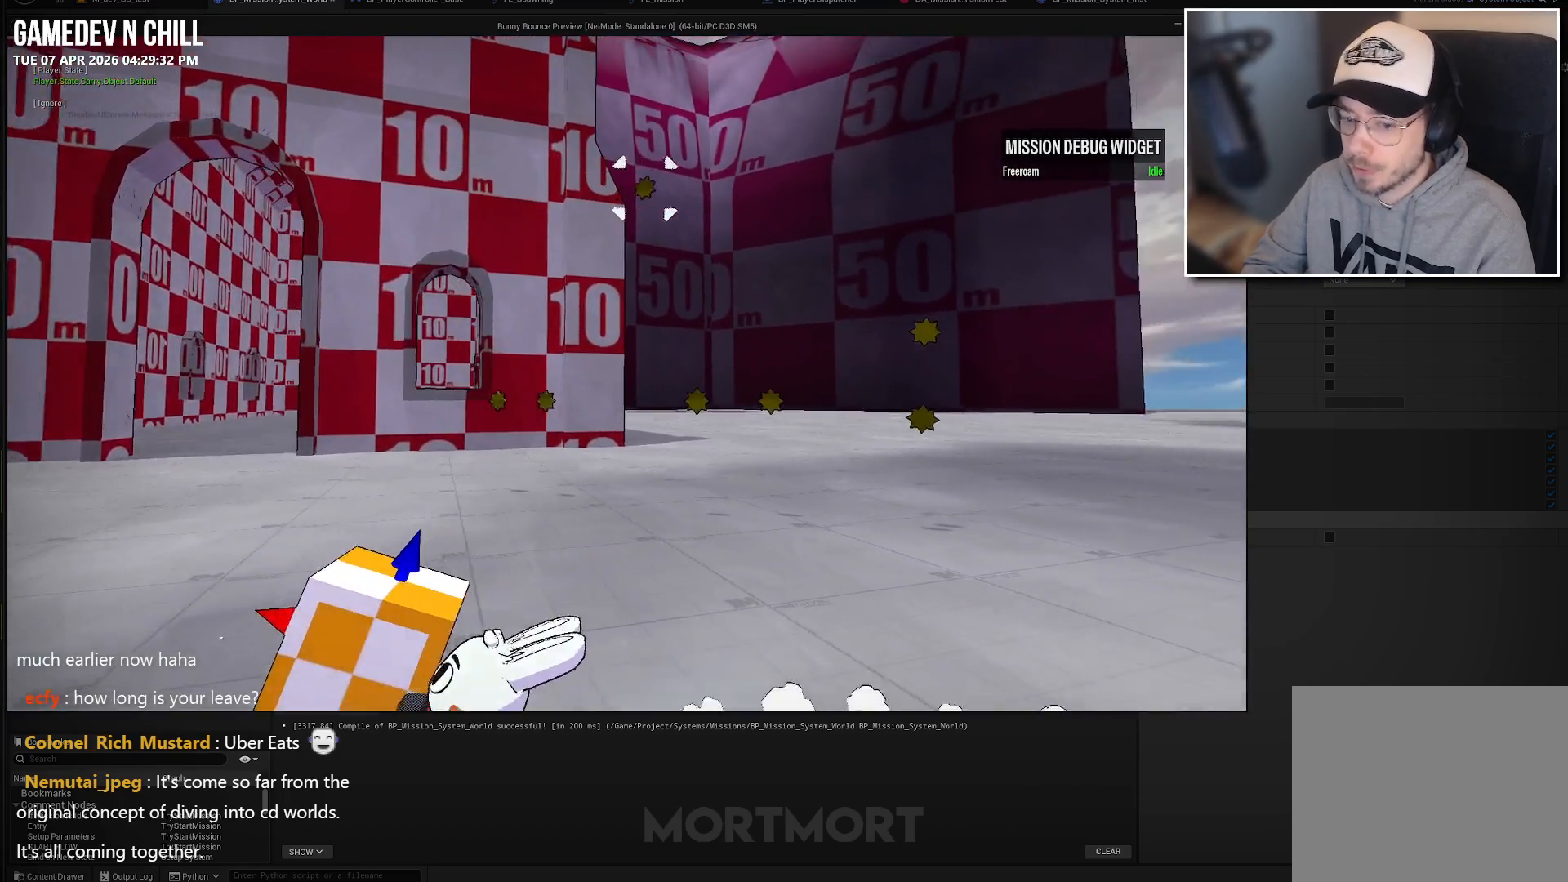
{"buttons": [], "left_stick": "up", "right_stick": "center", "events": [[50, "right_stick", "right"], [317, "right_stick", "center"], [383, "left_stick", "up"]]}
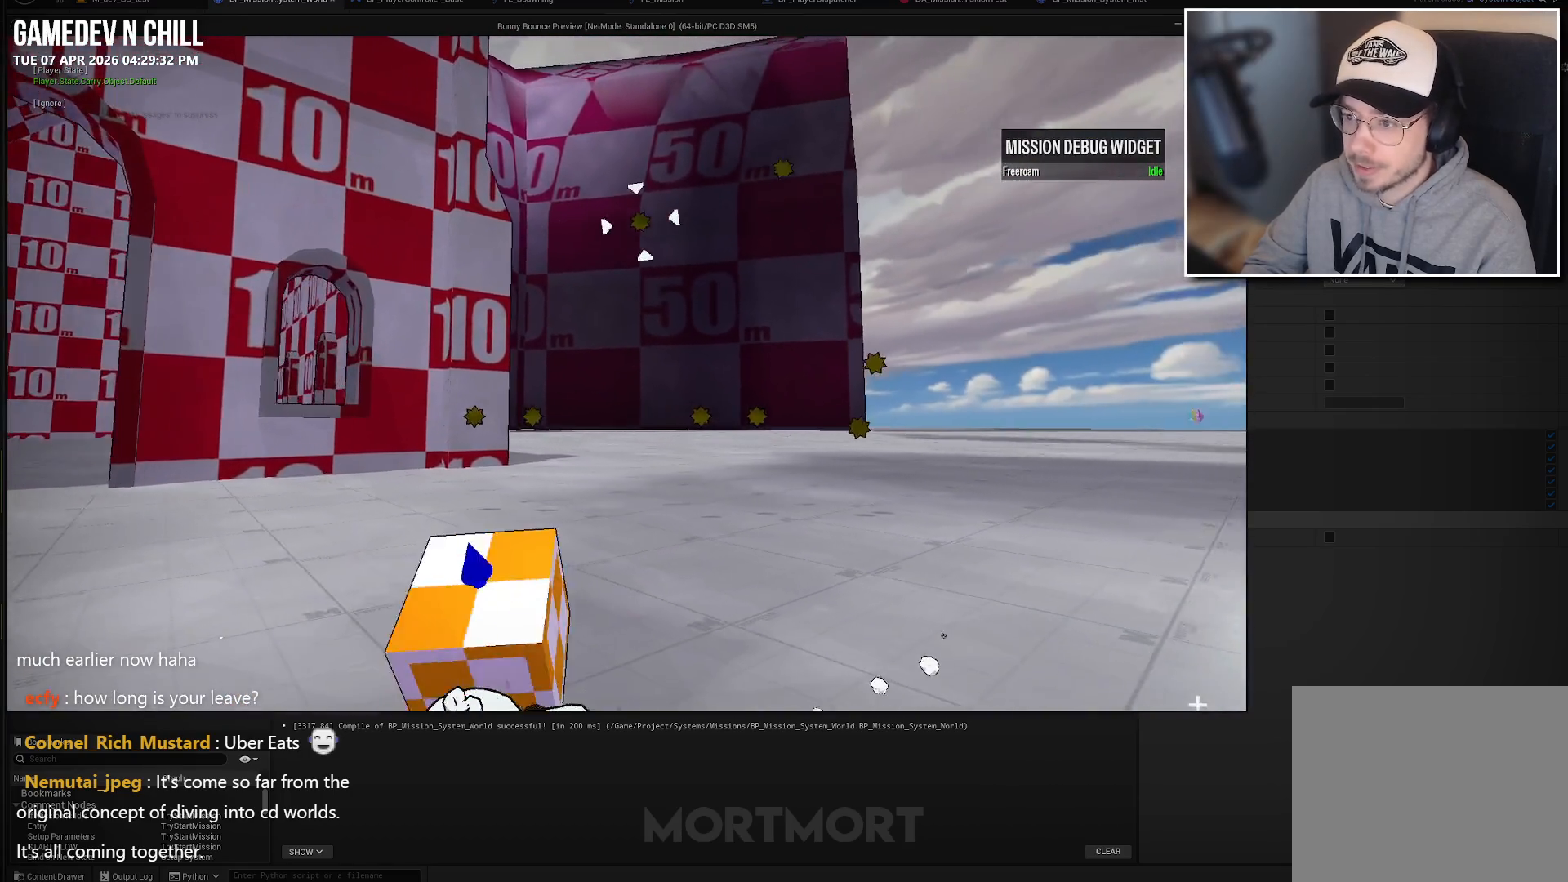
{"buttons": [], "left_stick": "center", "right_stick": "right", "events": [[133, "left_stick", "center"], [383, "right_stick", "down"], [483, "right_stick", "right"]]}
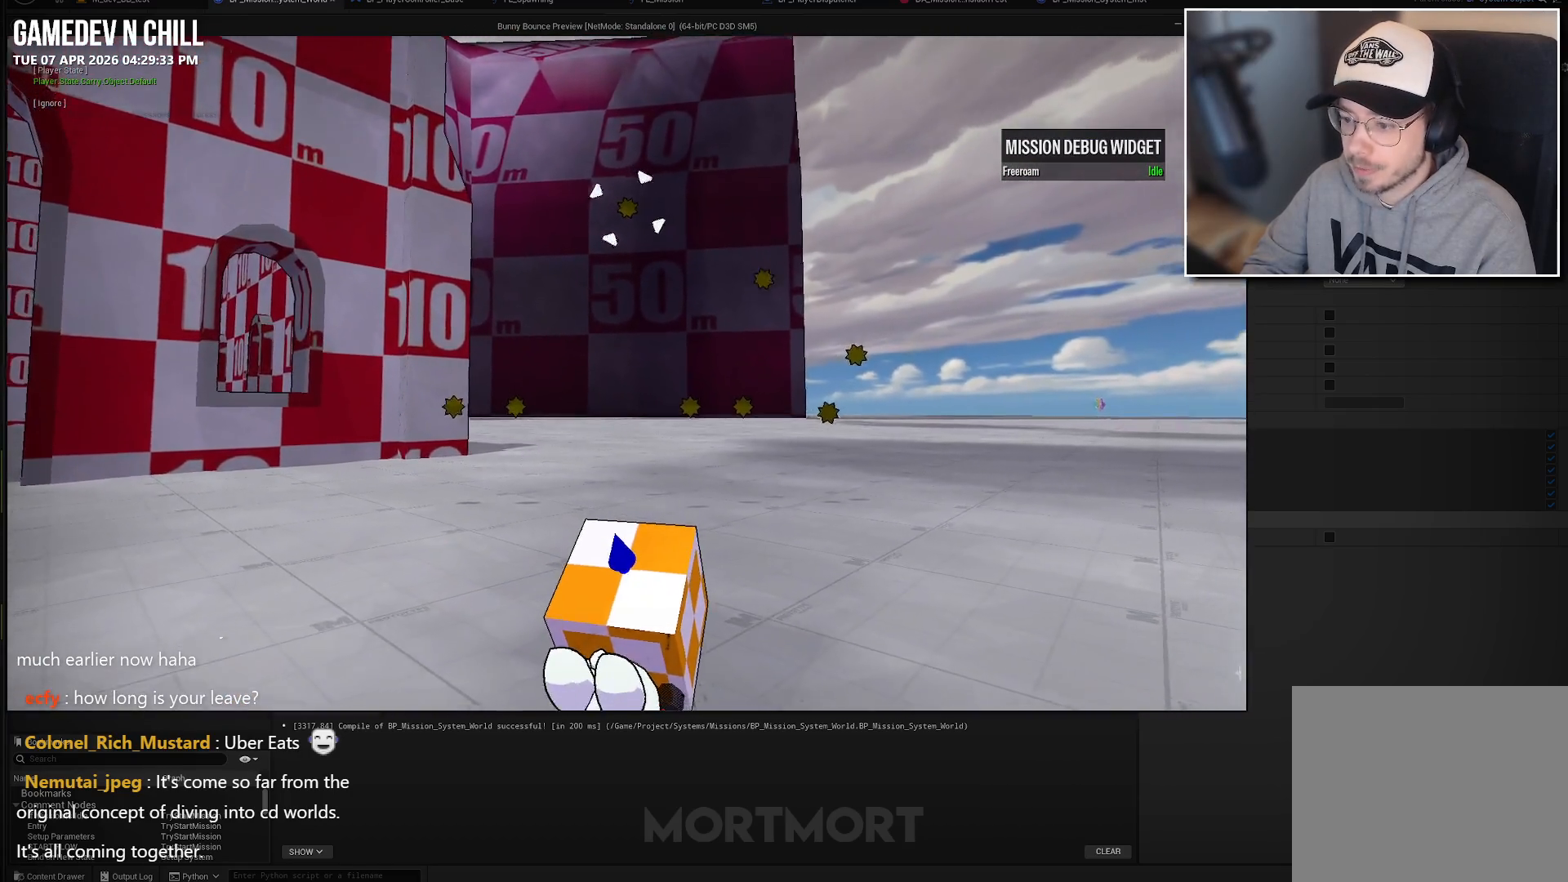
{"buttons": [], "left_stick": "center", "right_stick": "center", "events": [[150, "right_stick", "down-right"], [300, "right_stick", "center"]]}
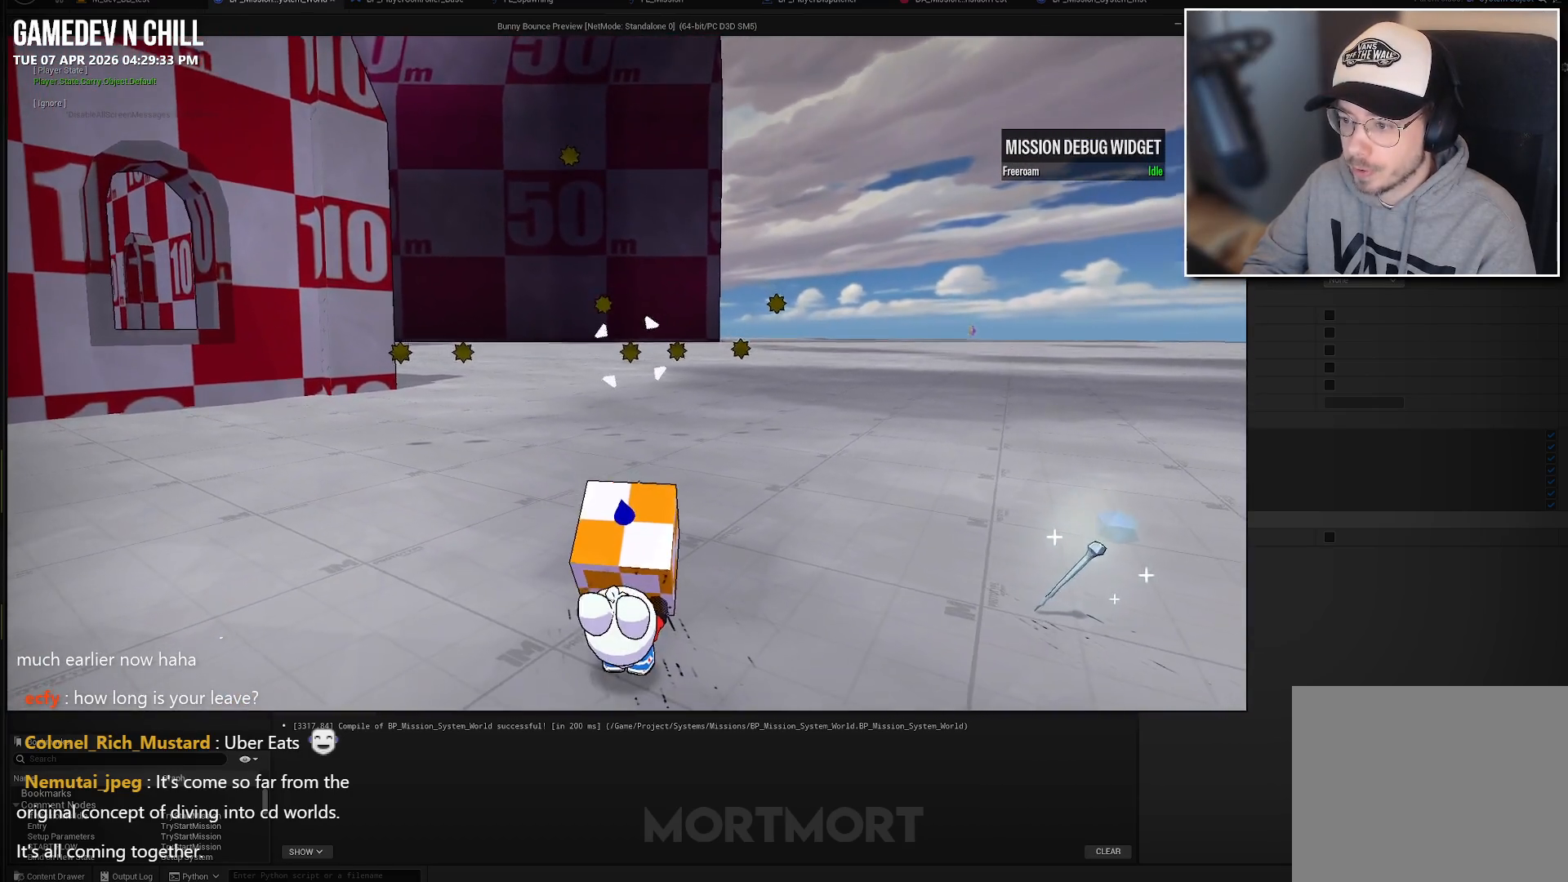
{"buttons": [], "left_stick": "up", "right_stick": "center", "events": [[400, "left_stick", "up"]]}
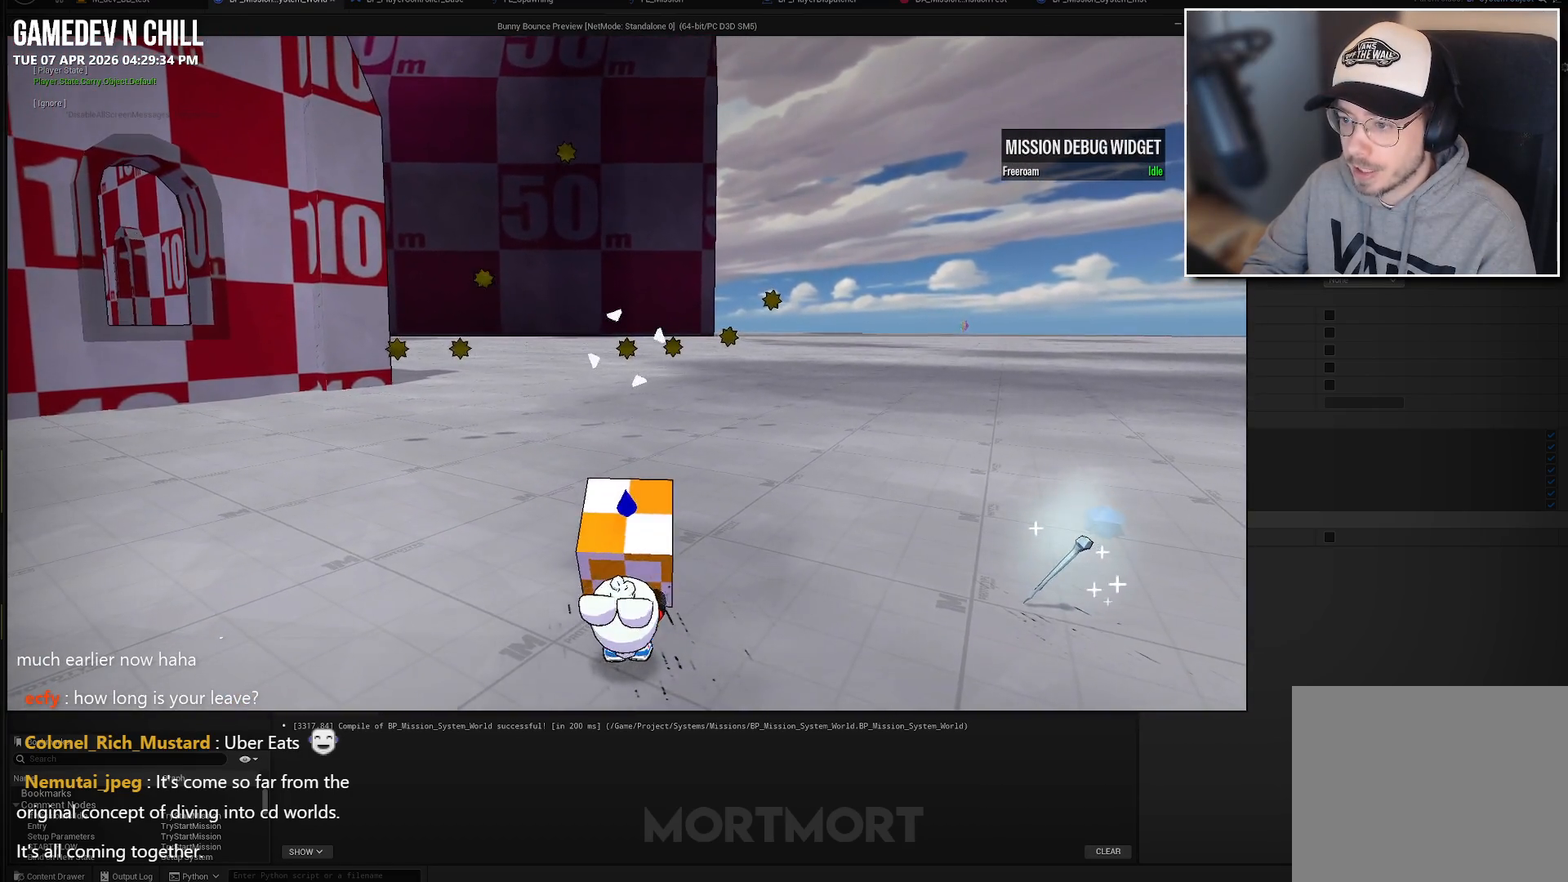
{"buttons": [], "left_stick": "right", "right_stick": "center", "events": [[150, "left_stick", "up-right"], [433, "left_stick", "right"]]}
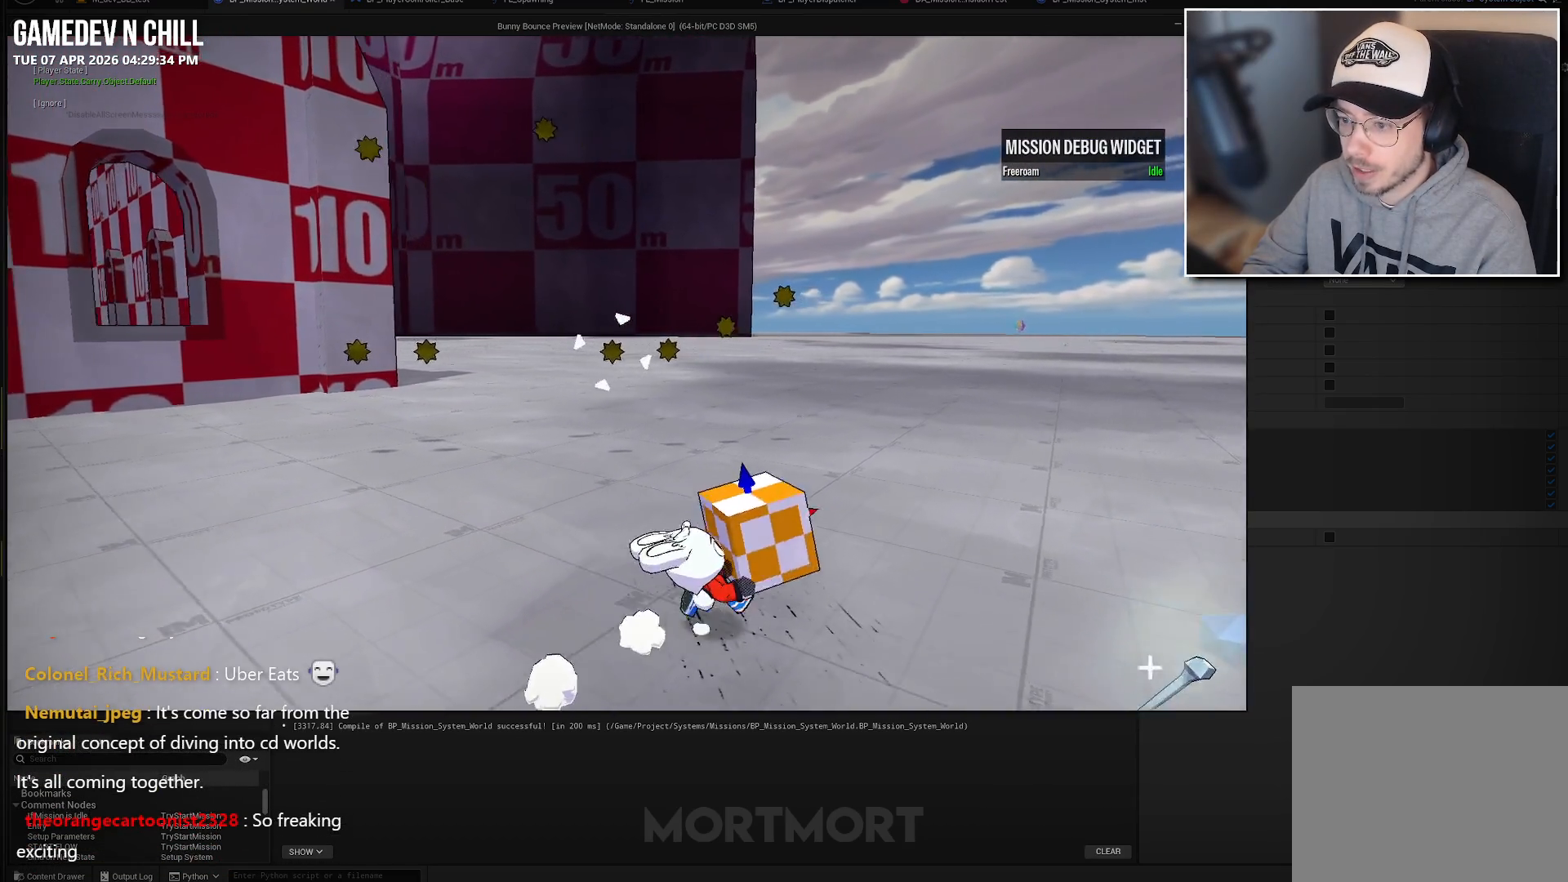
{"buttons": [], "left_stick": "right", "right_stick": "center", "events": []}
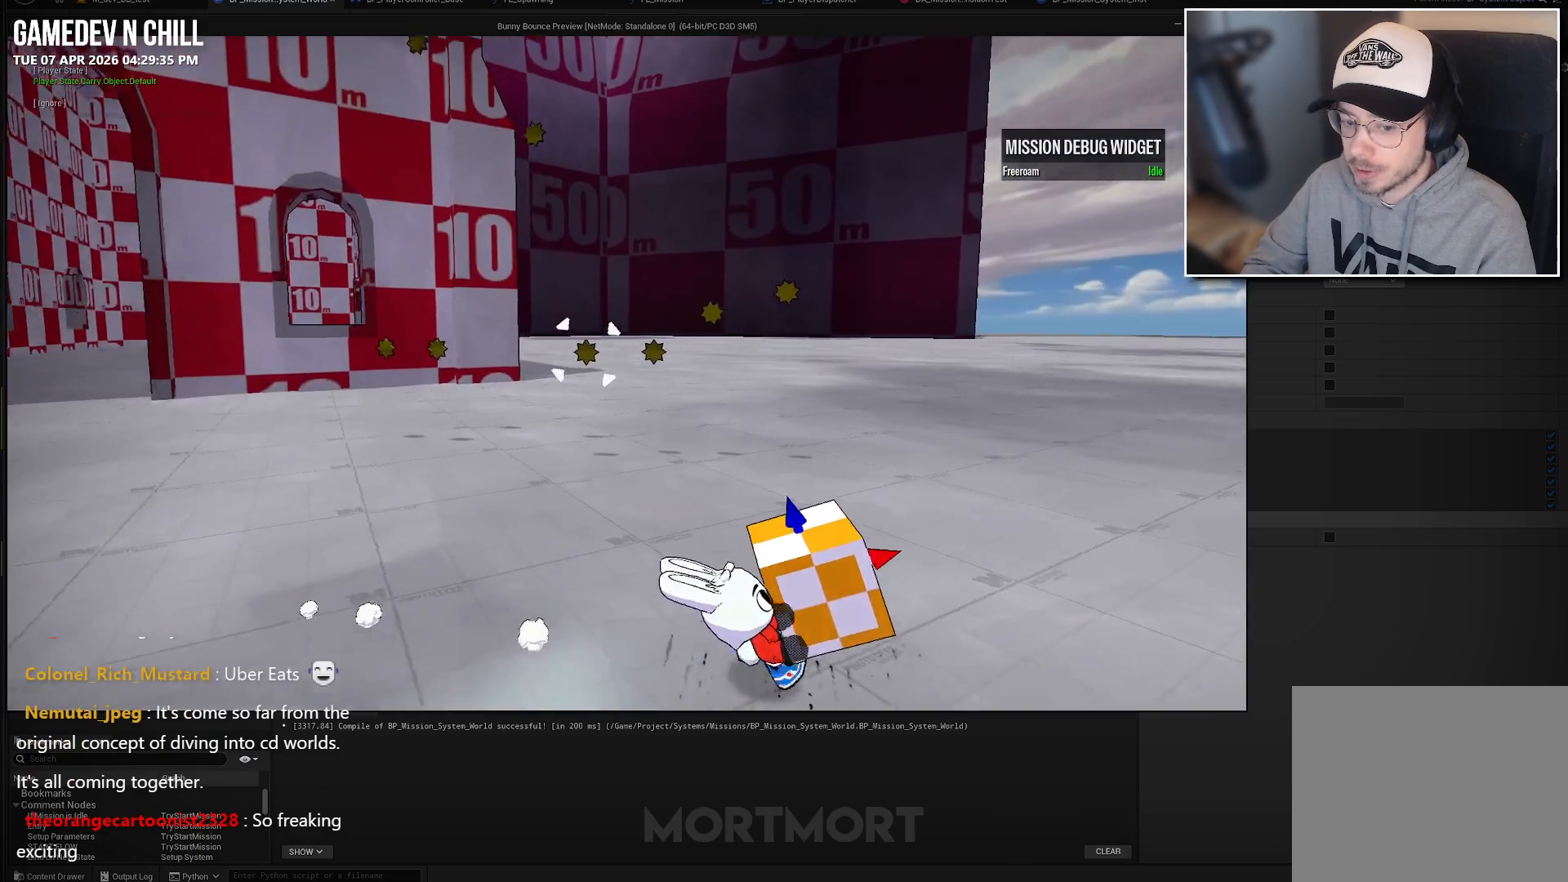
{"buttons": [], "left_stick": "center", "right_stick": "center", "events": [[267, "left_stick", "up-right"], [367, "left_stick", "up"], [483, "left_stick", "center"]]}
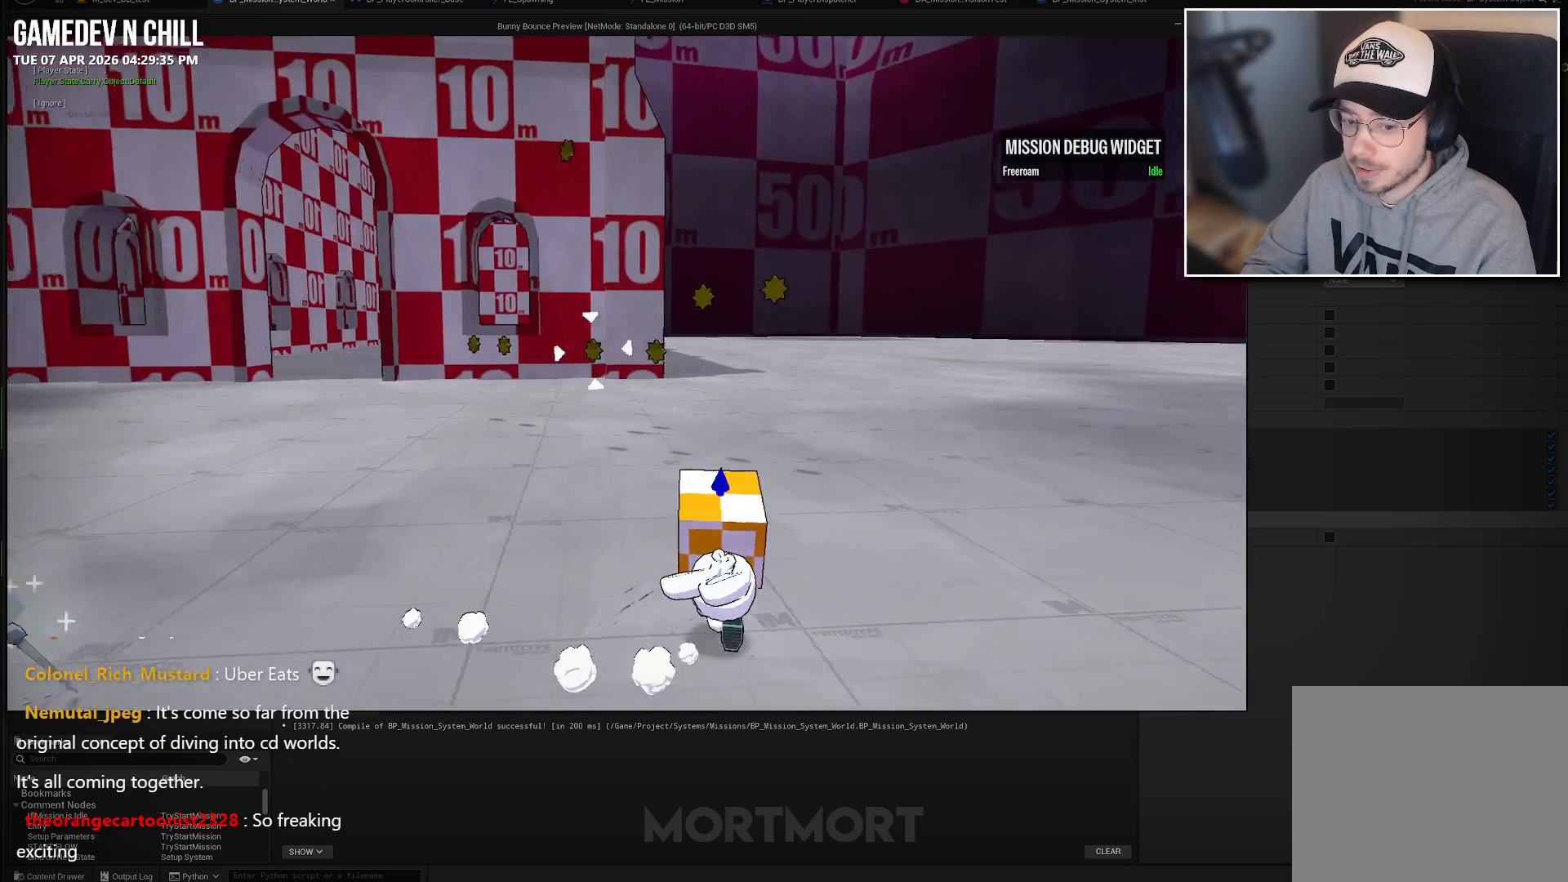
{"buttons": [], "left_stick": "down-left", "right_stick": "left", "events": [[217, "left_stick", "down-left"], [250, "R3", "down"], [317, "right_stick", "left"], [383, "R3", "up"]]}
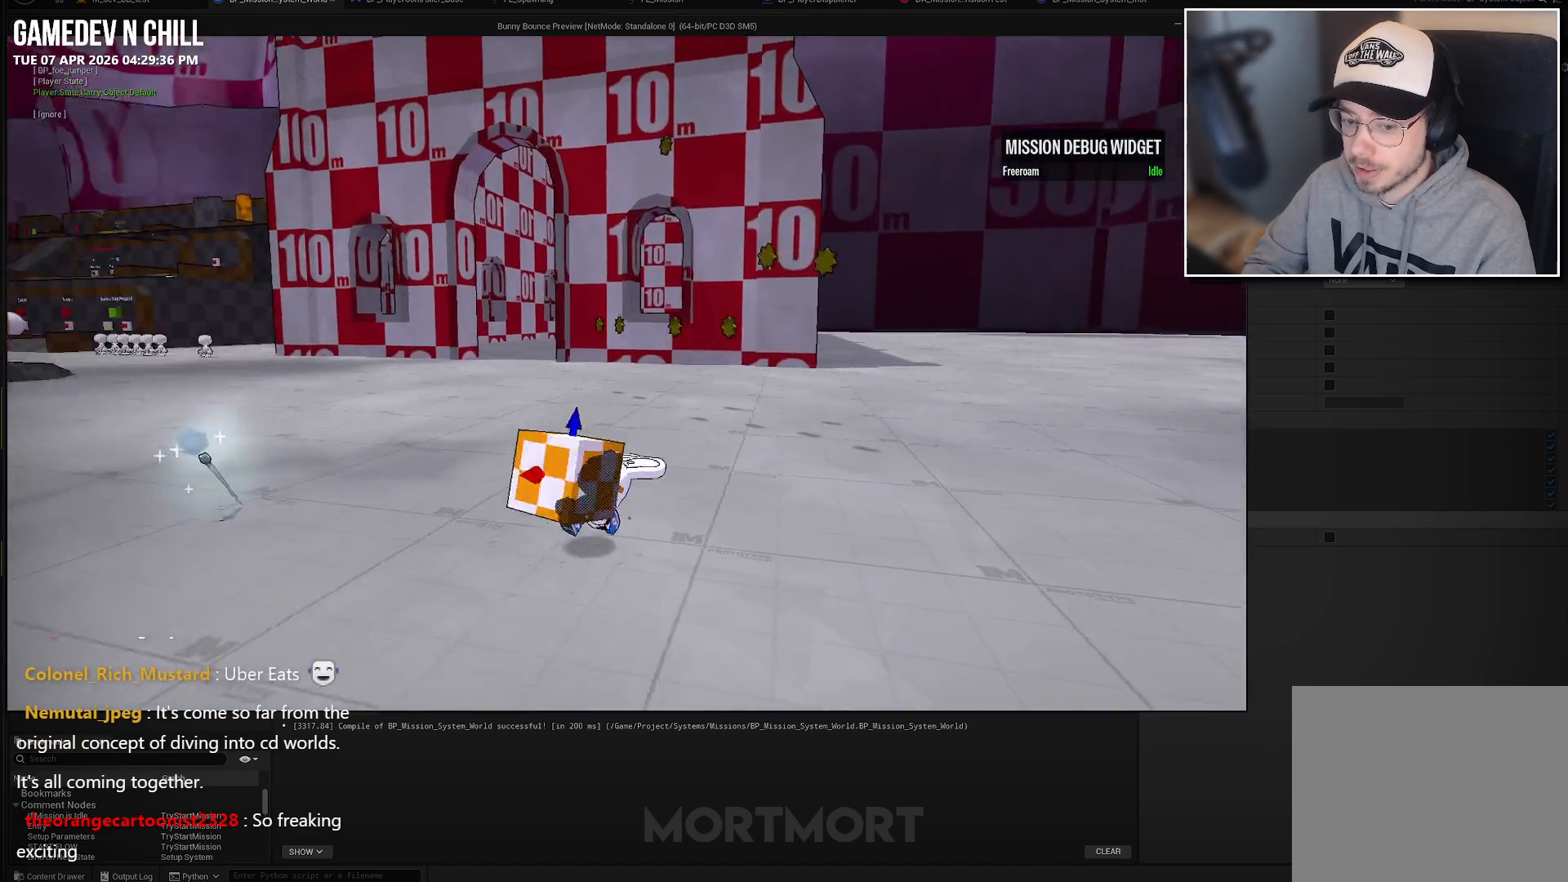
{"buttons": [], "left_stick": "up-left", "right_stick": "left", "events": [[150, "left_stick", "left"], [333, "left_stick", "up-left"]]}
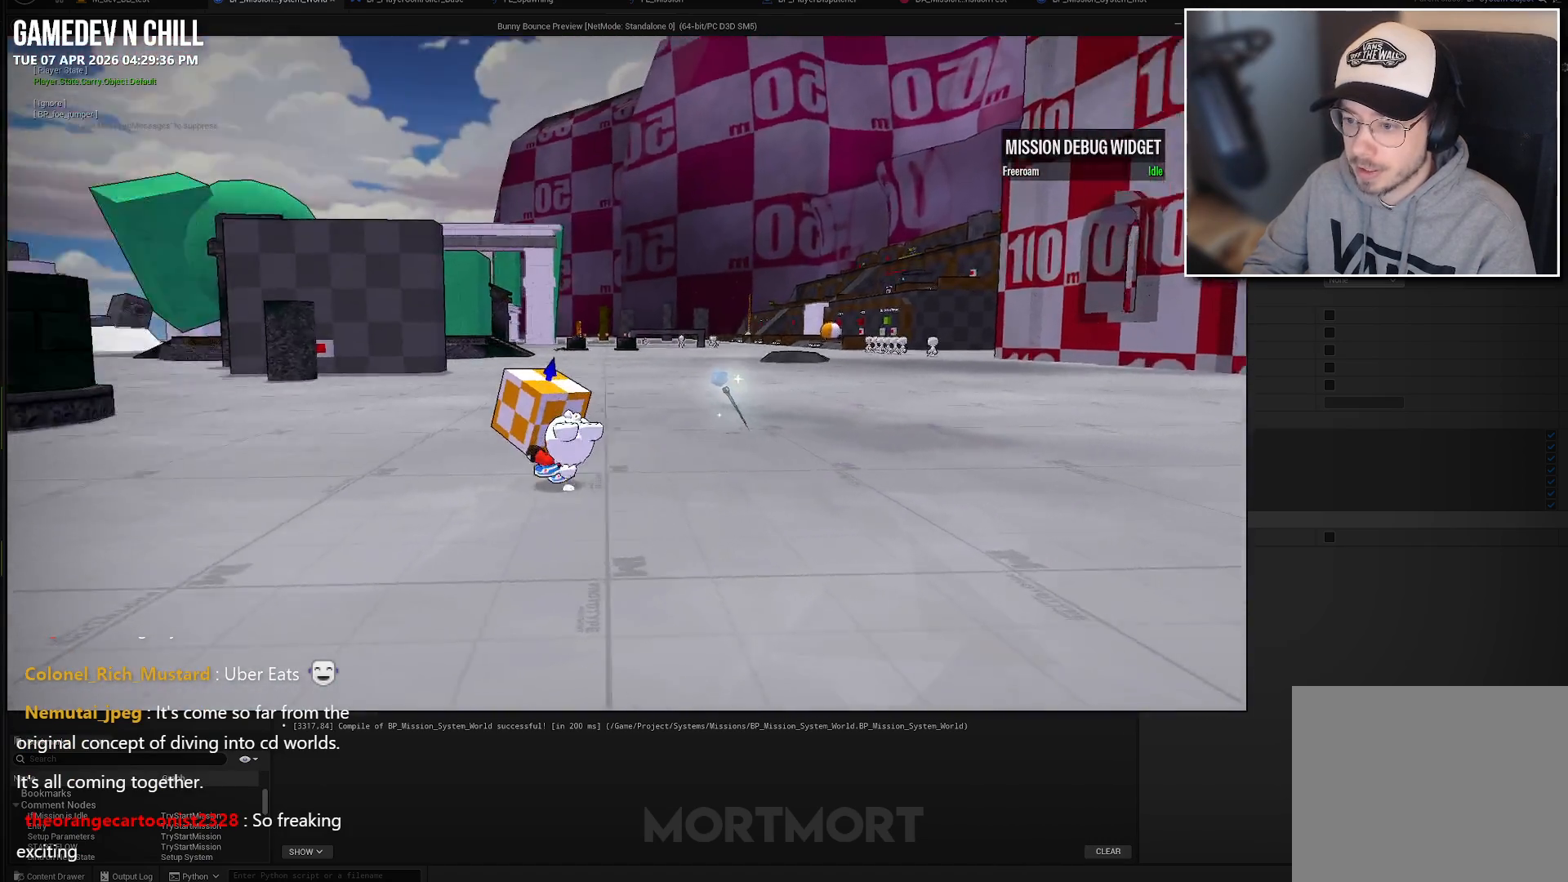
{"buttons": [], "left_stick": "up-left", "right_stick": "down-left", "events": [[217, "right_stick", "center"], [433, "right_stick", "down-left"]]}
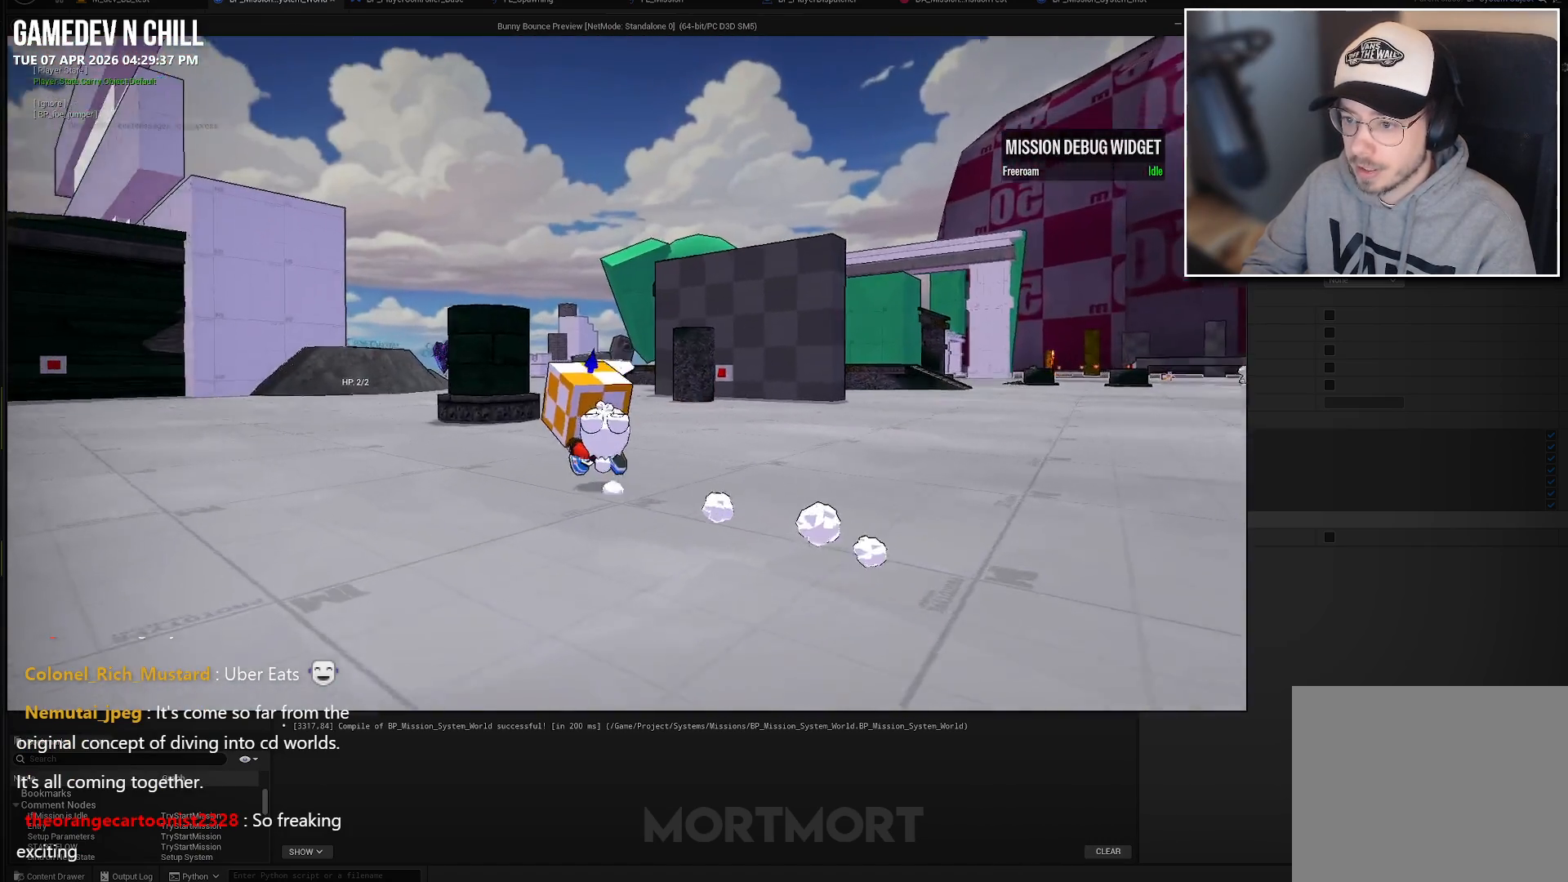
{"buttons": [], "left_stick": "up", "right_stick": "center", "events": [[133, "right_stick", "center"], [467, "left_stick", "up"]]}
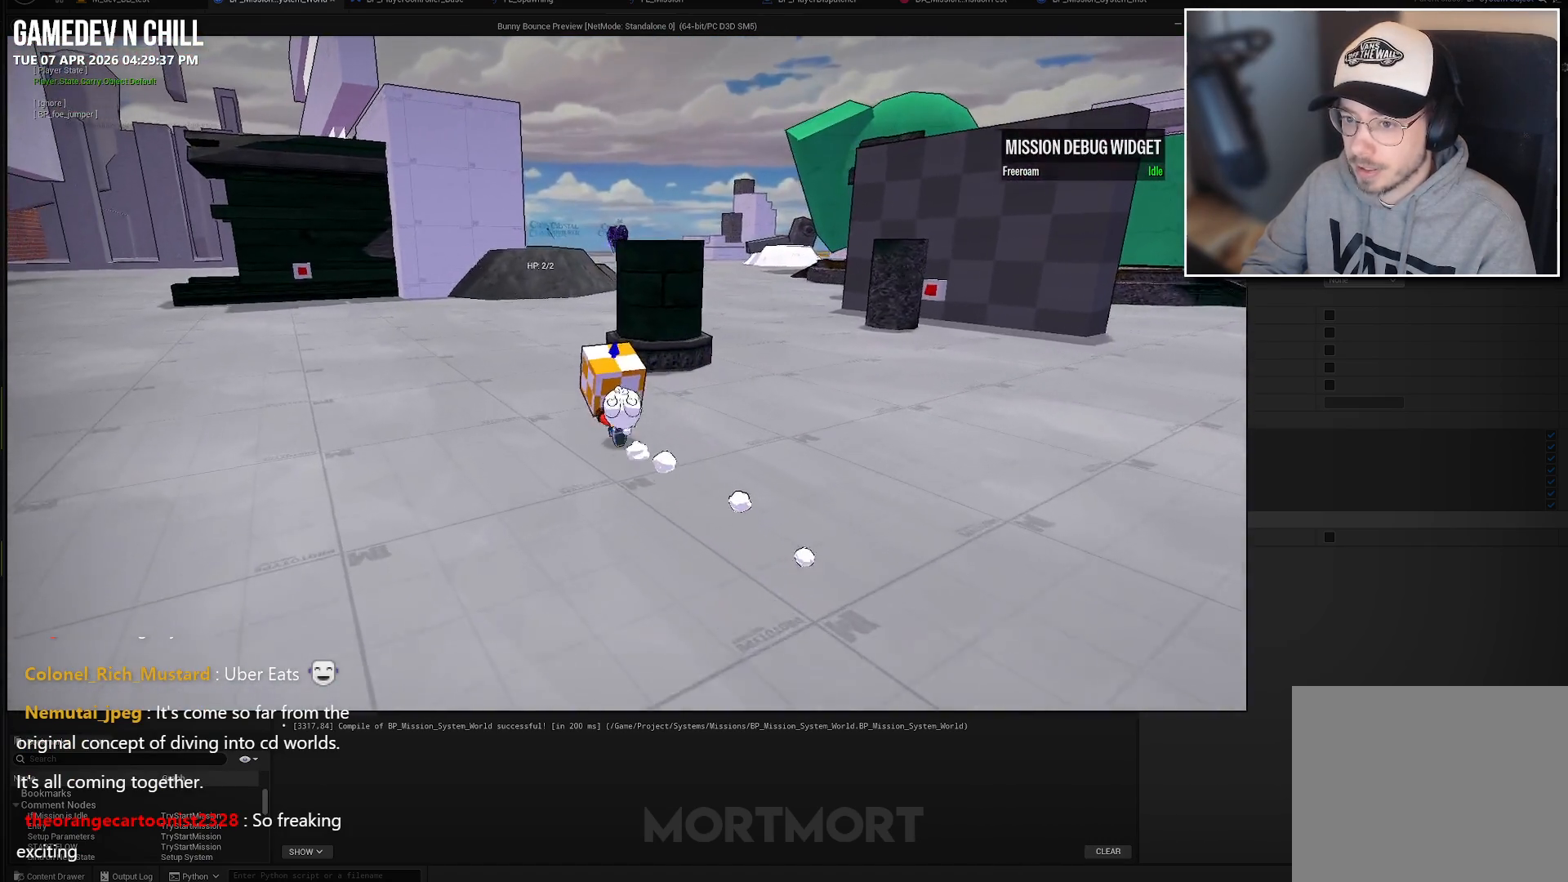
{"buttons": ["X"], "left_stick": "up", "right_stick": "center", "events": [[200, "A", "down"], [317, "A", "up"], [450, "X", "down"]]}
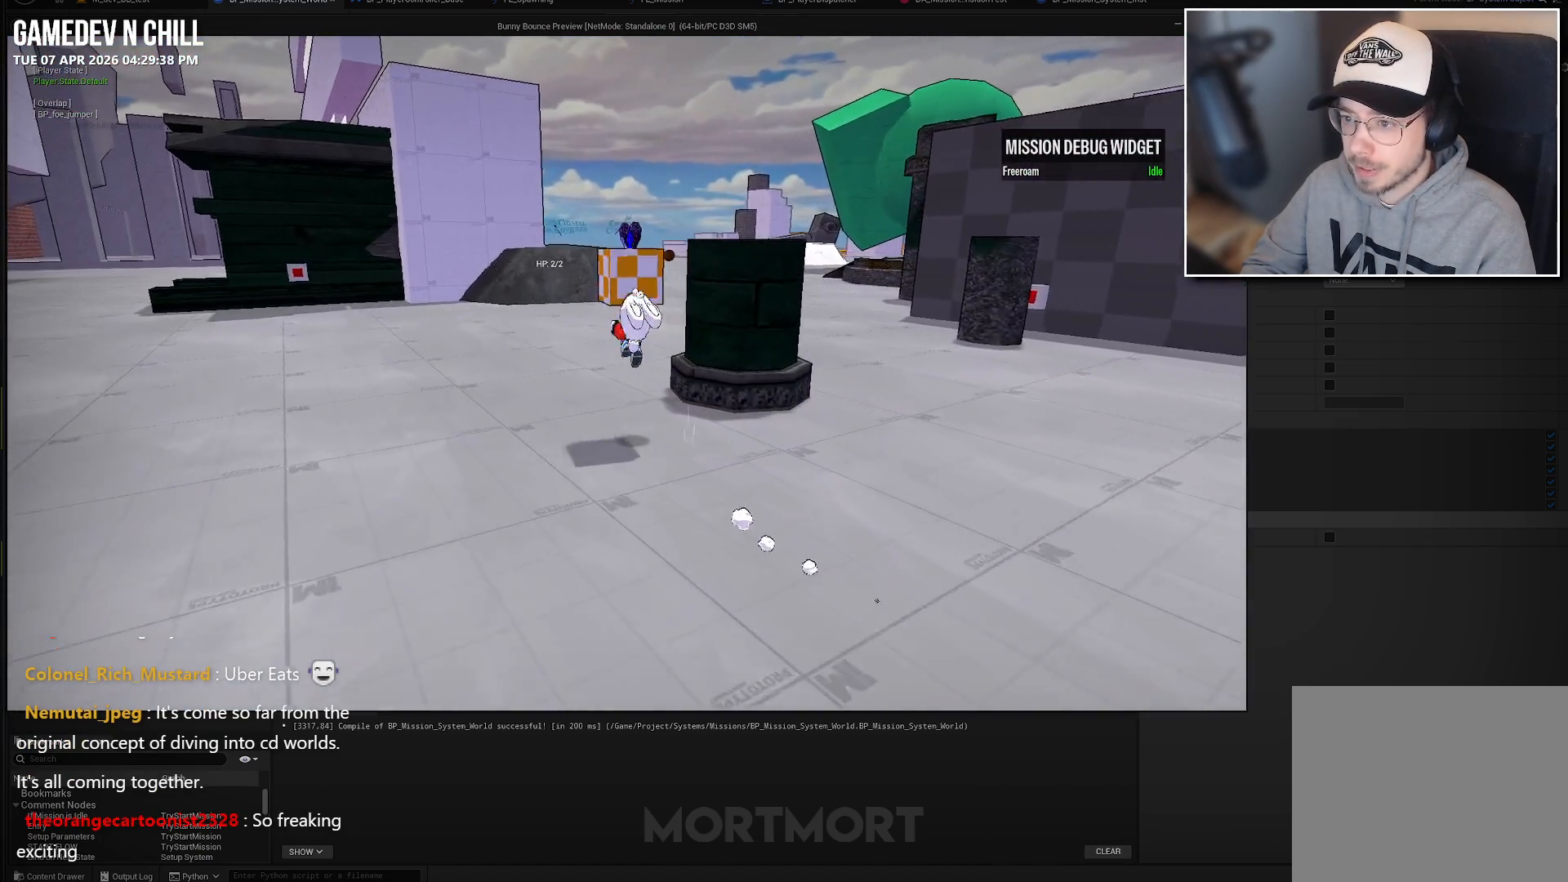
{"buttons": ["A"], "left_stick": "up", "right_stick": "center", "events": [[83, "X", "up"], [433, "A", "down"]]}
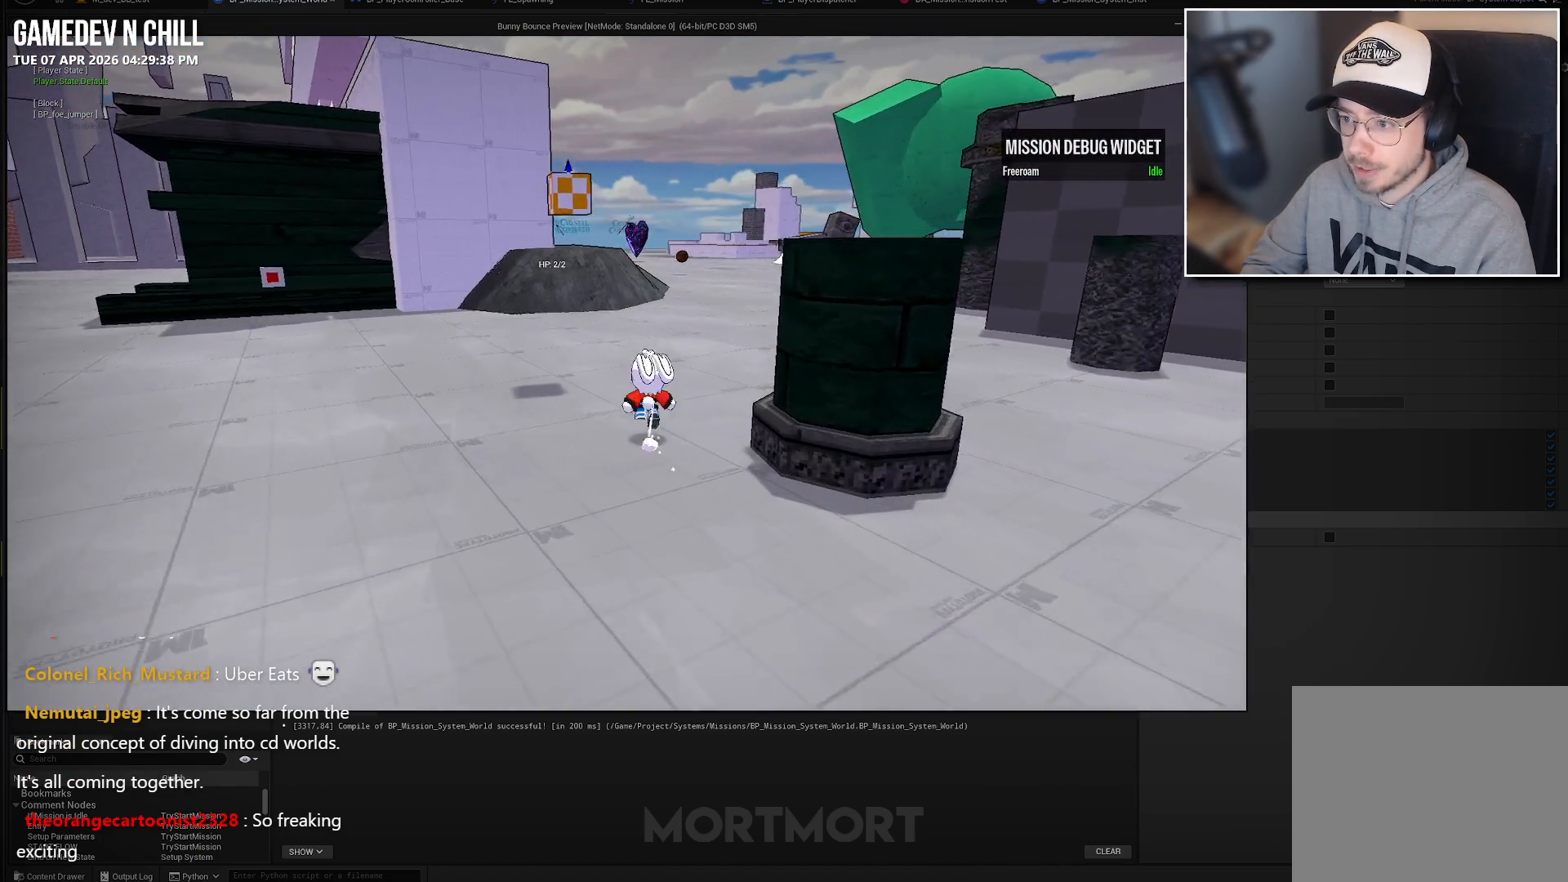
{"buttons": [], "left_stick": "up", "right_stick": "center", "events": [[33, "A", "up"], [133, "B", "down"], [250, "B", "up"]]}
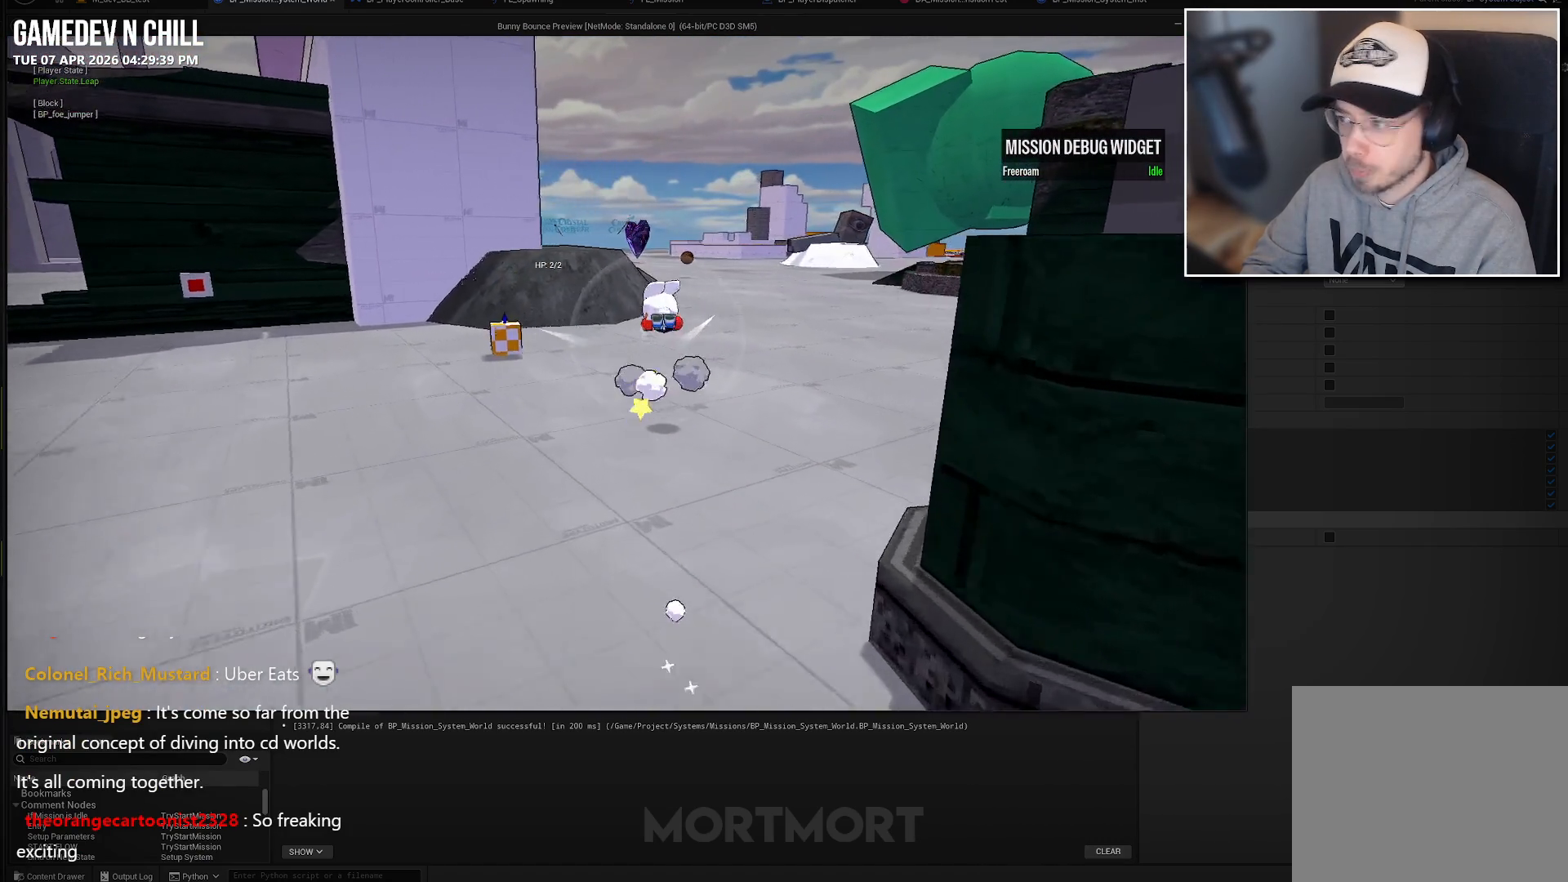
{"buttons": [], "left_stick": "up", "right_stick": "center", "events": [[300, "A", "down"], [433, "A", "up"]]}
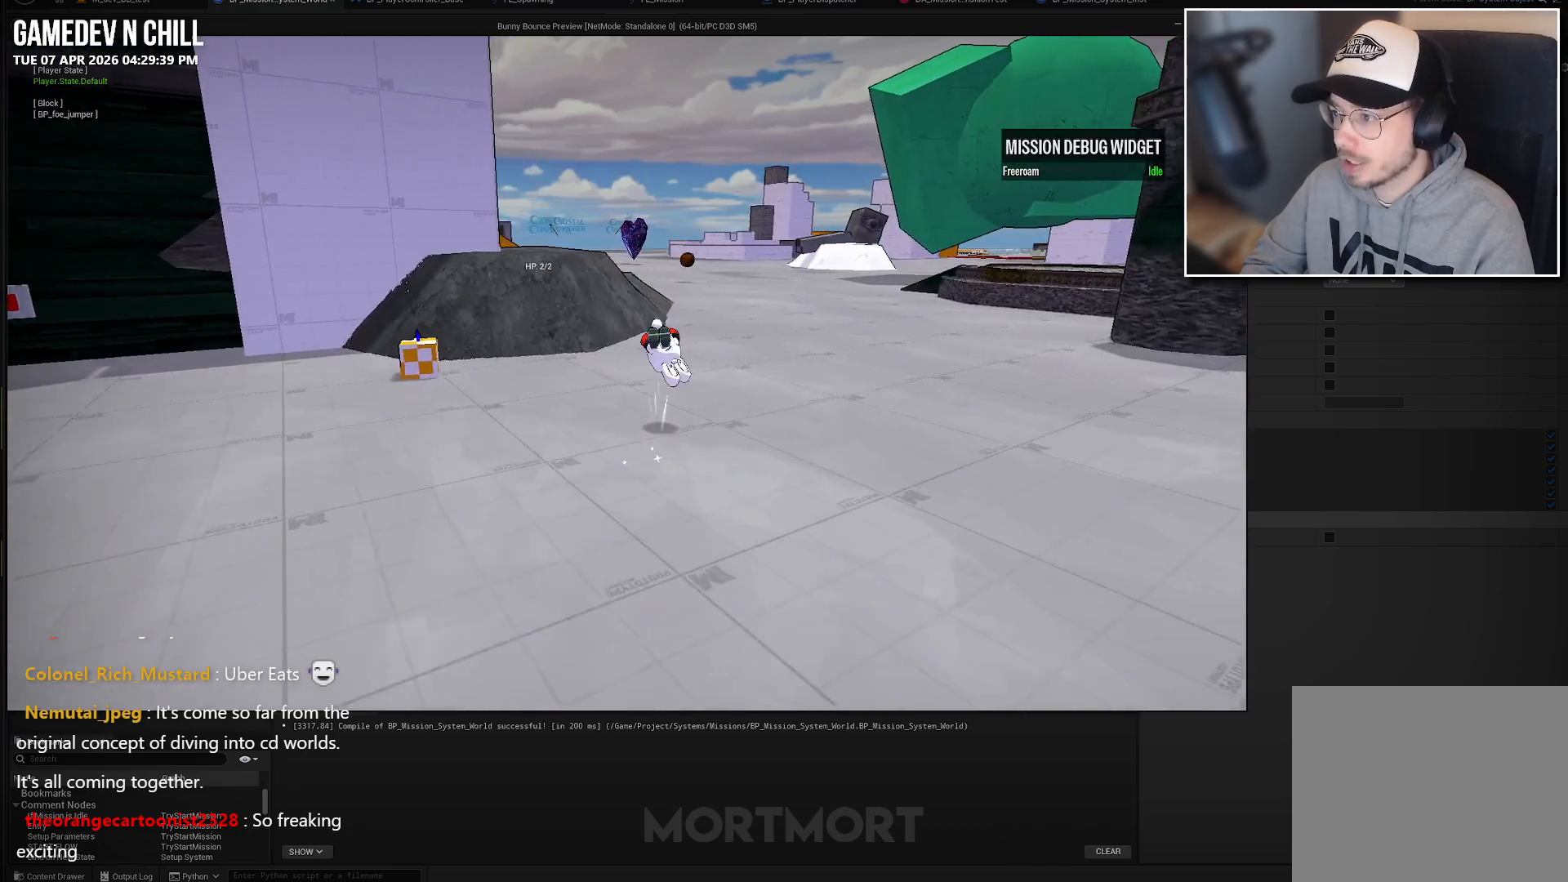
{"buttons": [], "left_stick": "up", "right_stick": "center", "events": [[50, "B", "down"], [167, "B", "up"], [317, "right_stick", "down-left"], [483, "right_stick", "center"]]}
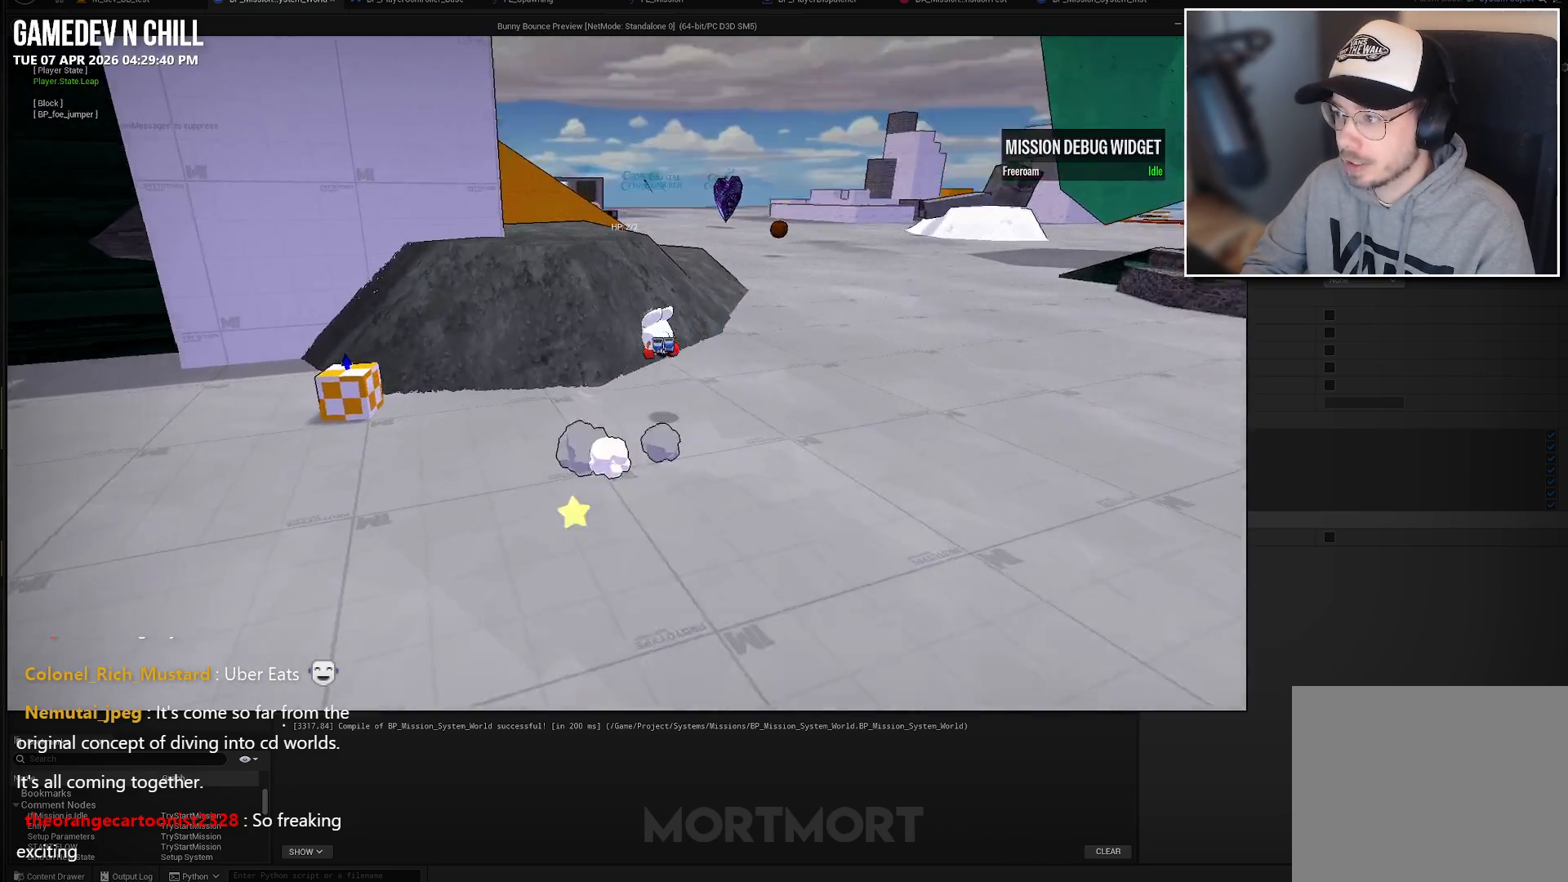
{"buttons": [], "left_stick": "up", "right_stick": "center", "events": [[200, "A", "down"], [350, "A", "up"]]}
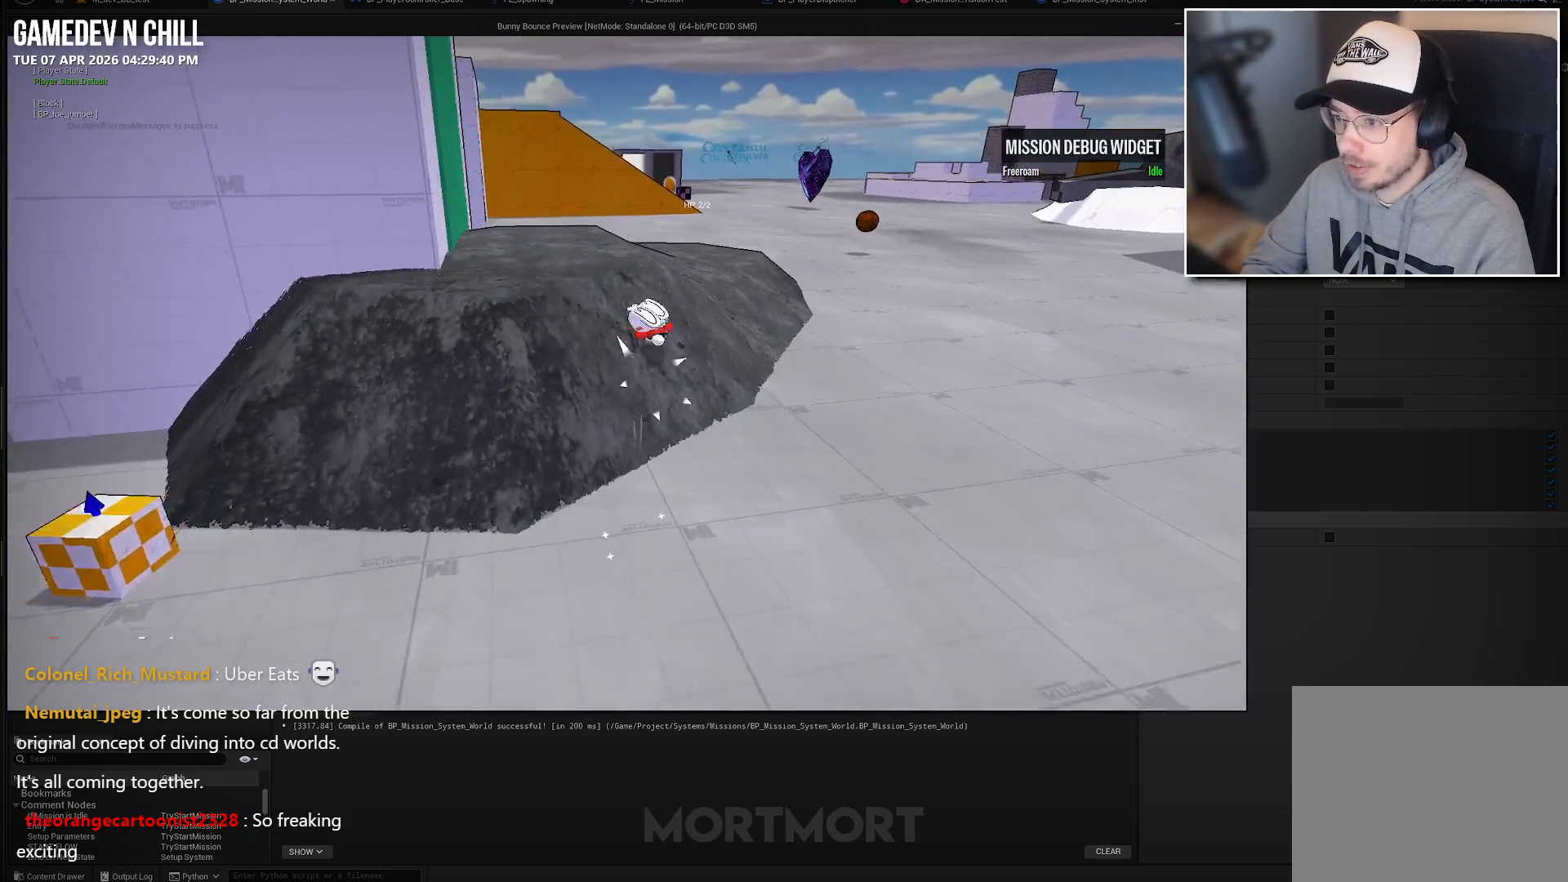
{"buttons": [], "left_stick": "up-left", "right_stick": "center", "events": [[17, "A", "down"], [133, "A", "up"], [200, "left_stick", "up-left"]]}
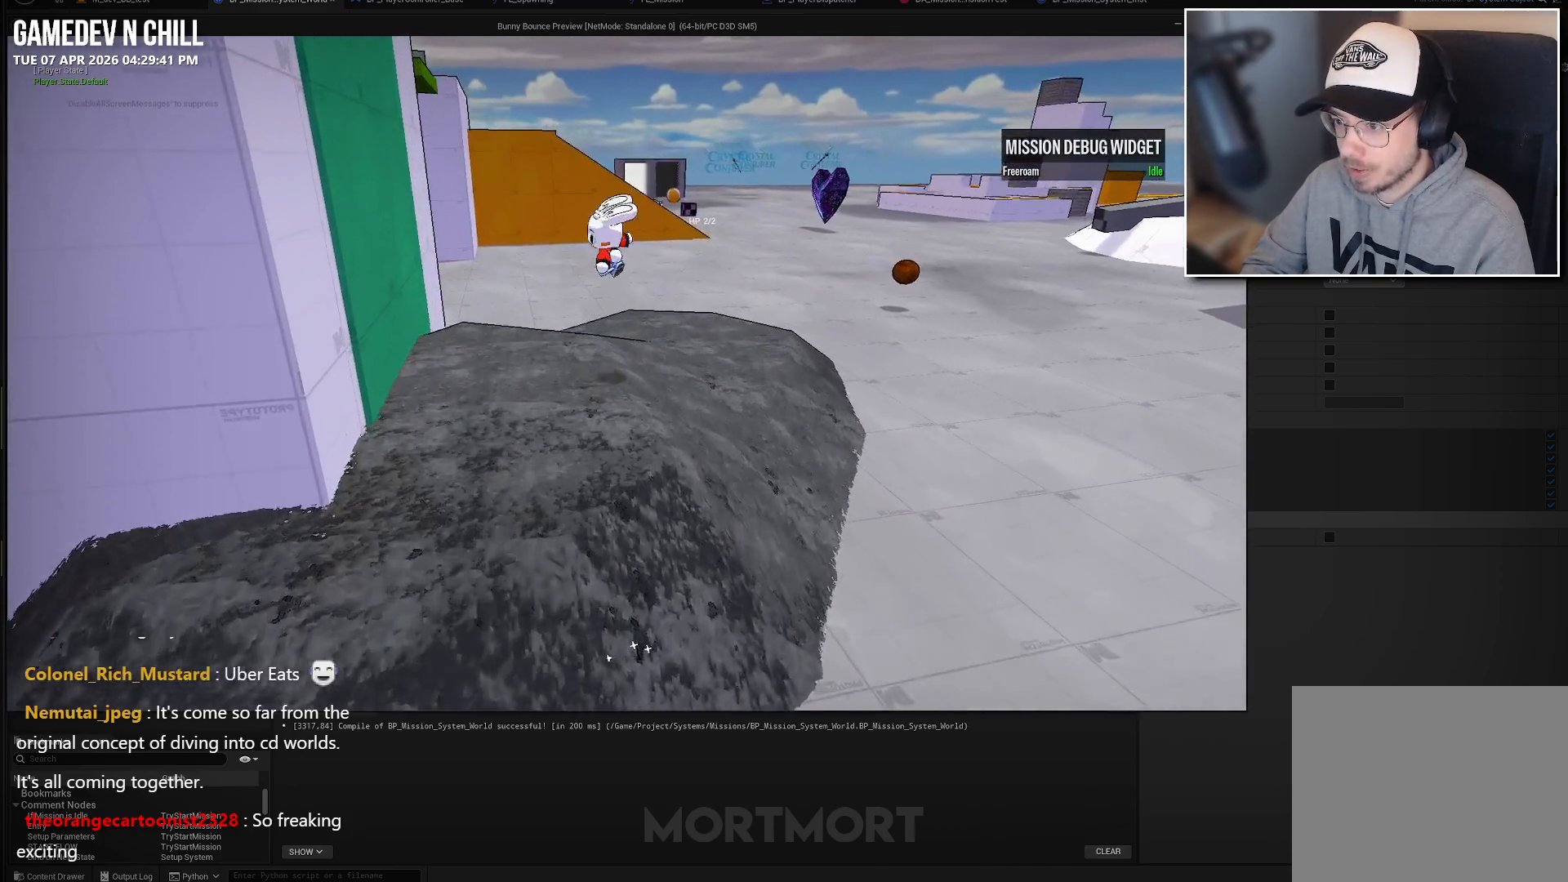
{"buttons": ["L2"], "left_stick": "up", "right_stick": "center", "events": [[50, "left_stick", "up"], [283, "A", "down"], [367, "A", "up"], [450, "L2", "down"]]}
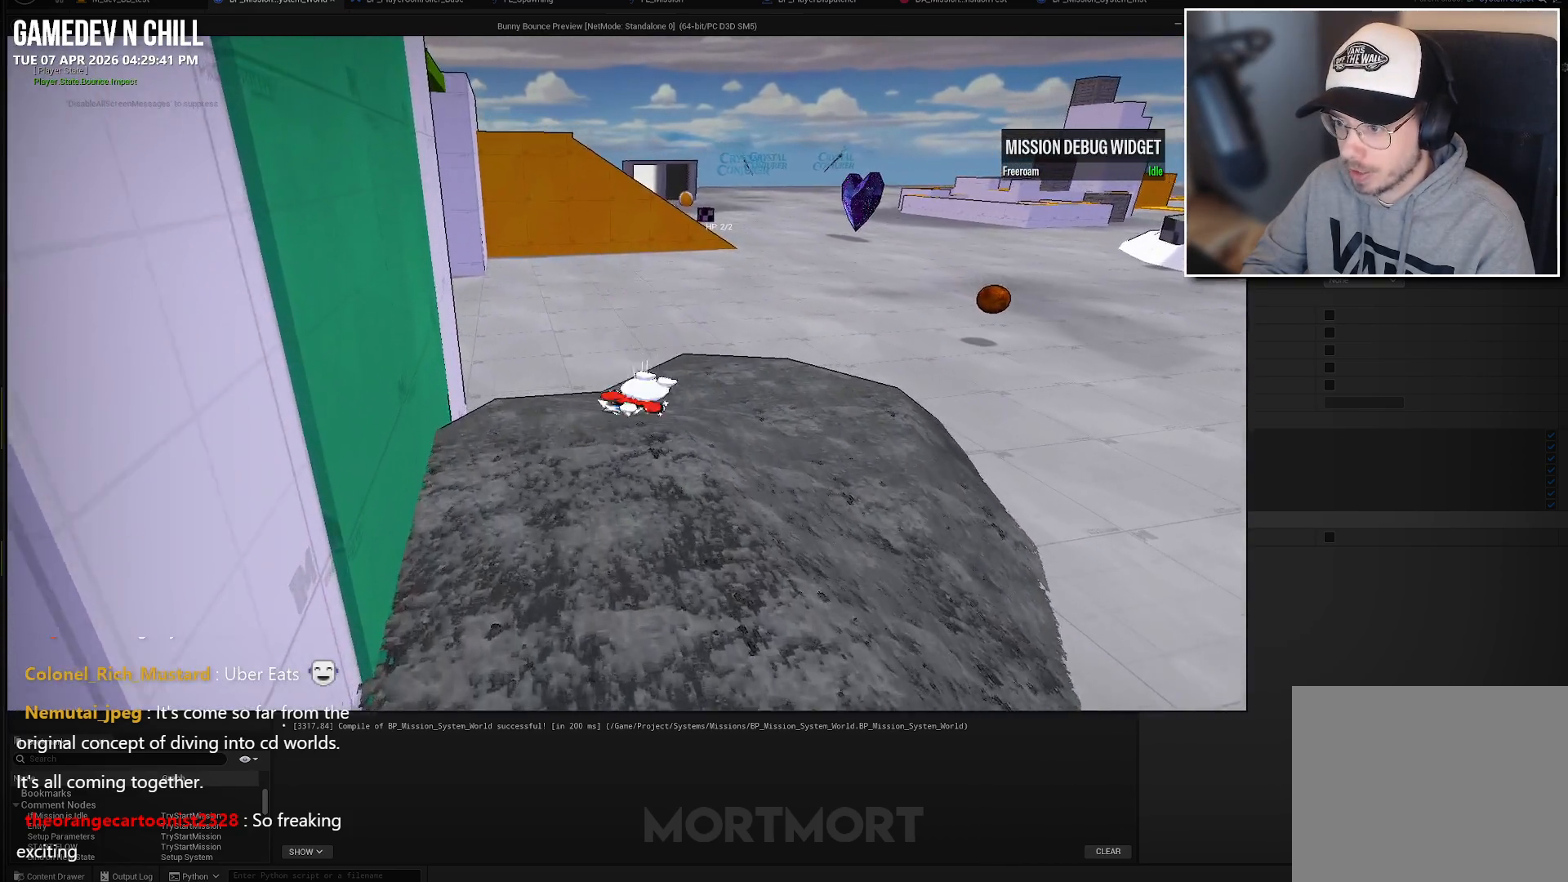
{"buttons": [], "left_stick": "up-right", "right_stick": "center", "events": [[100, "L2", "up"], [150, "left_stick", "up-right"], [183, "right_stick", "left"], [283, "right_stick", "center"]]}
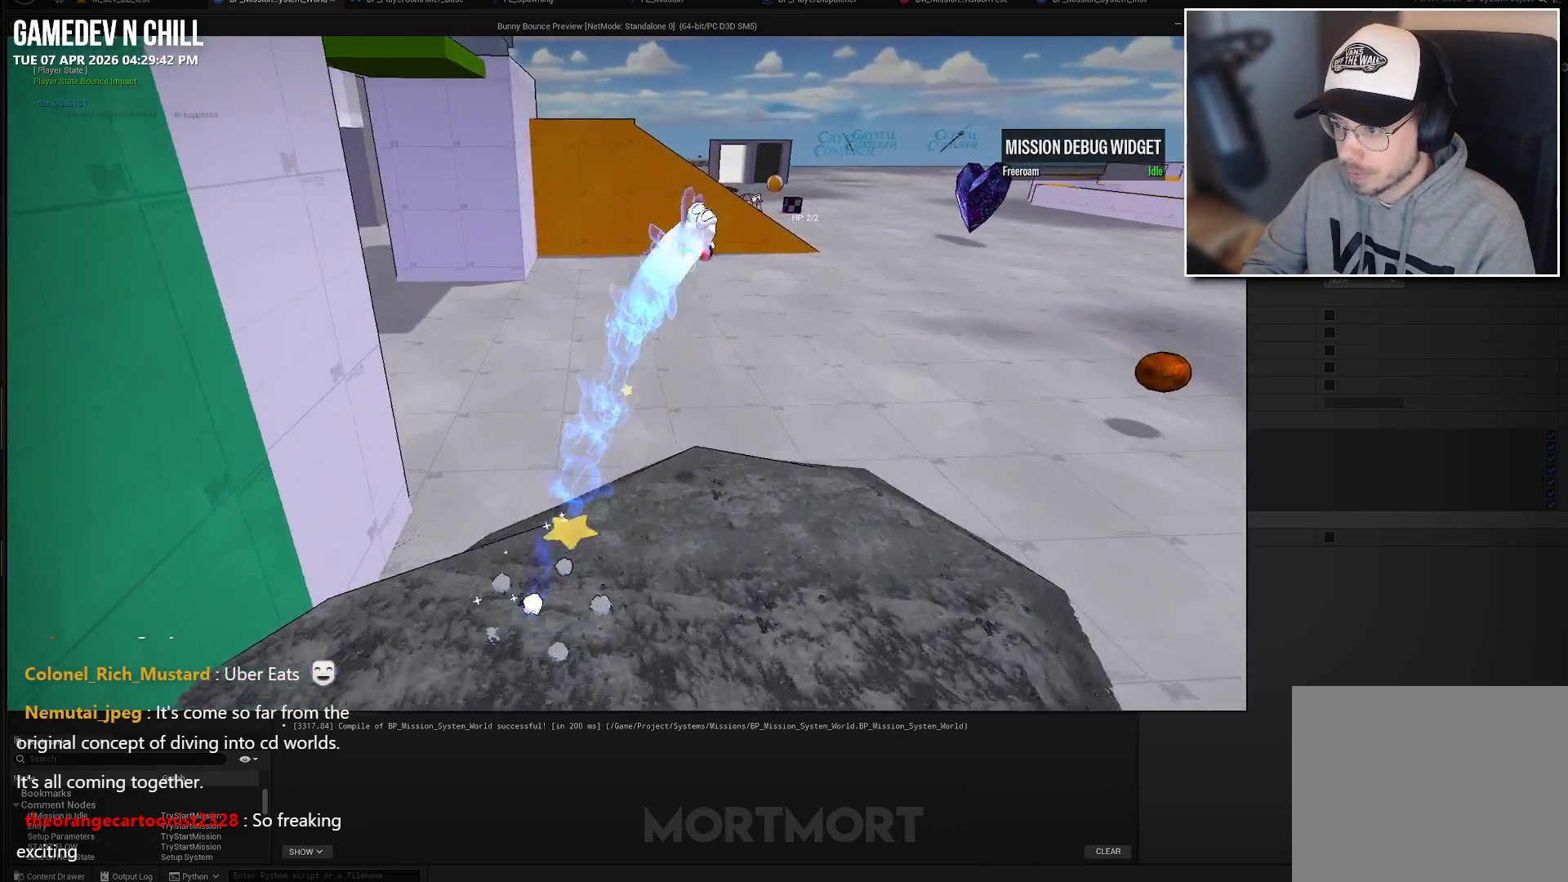
{"buttons": [], "left_stick": "up-right", "right_stick": "center", "events": [[17, "L2", "down"], [167, "L2", "up"]]}
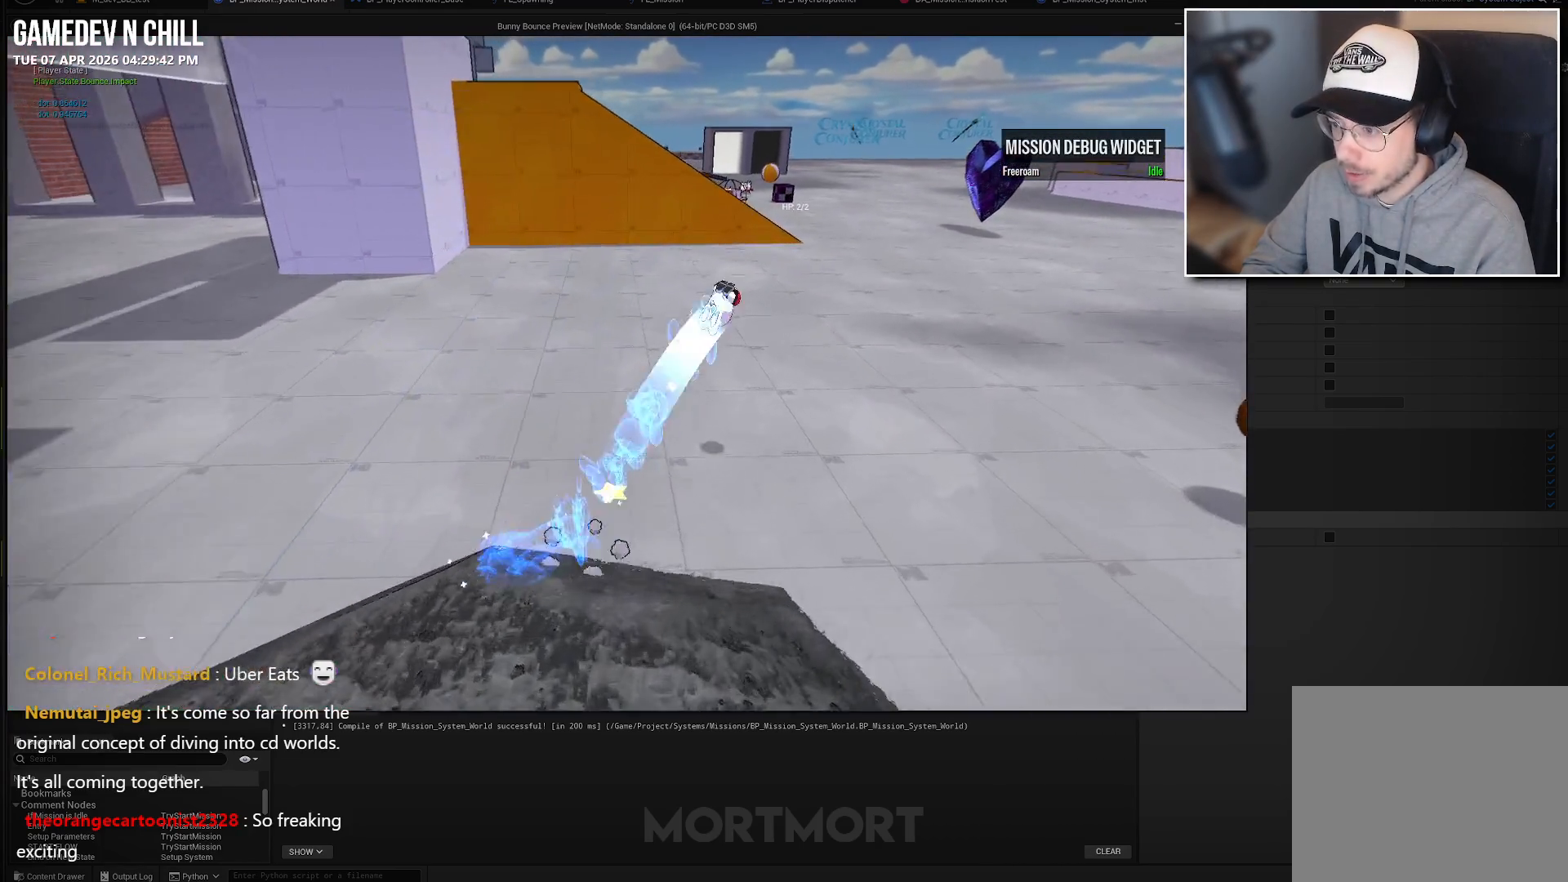
{"buttons": [], "left_stick": "up", "right_stick": "center", "events": [[317, "left_stick", "up"], [350, "A", "down"], [450, "A", "up"]]}
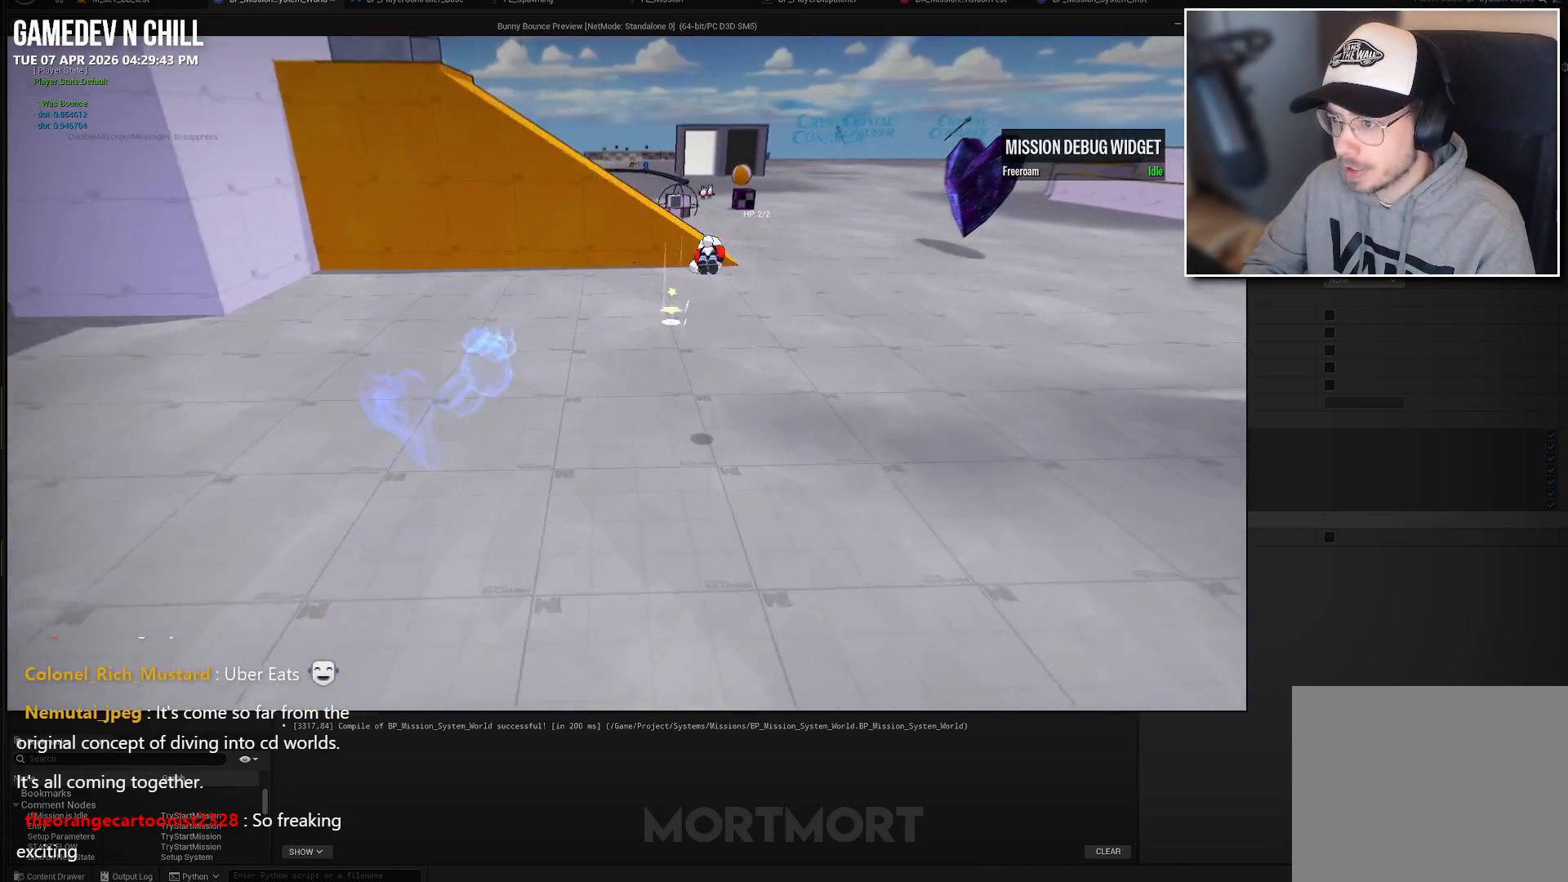
{"buttons": ["L2"], "left_stick": "up", "right_stick": "center", "events": [[467, "L2", "down"]]}